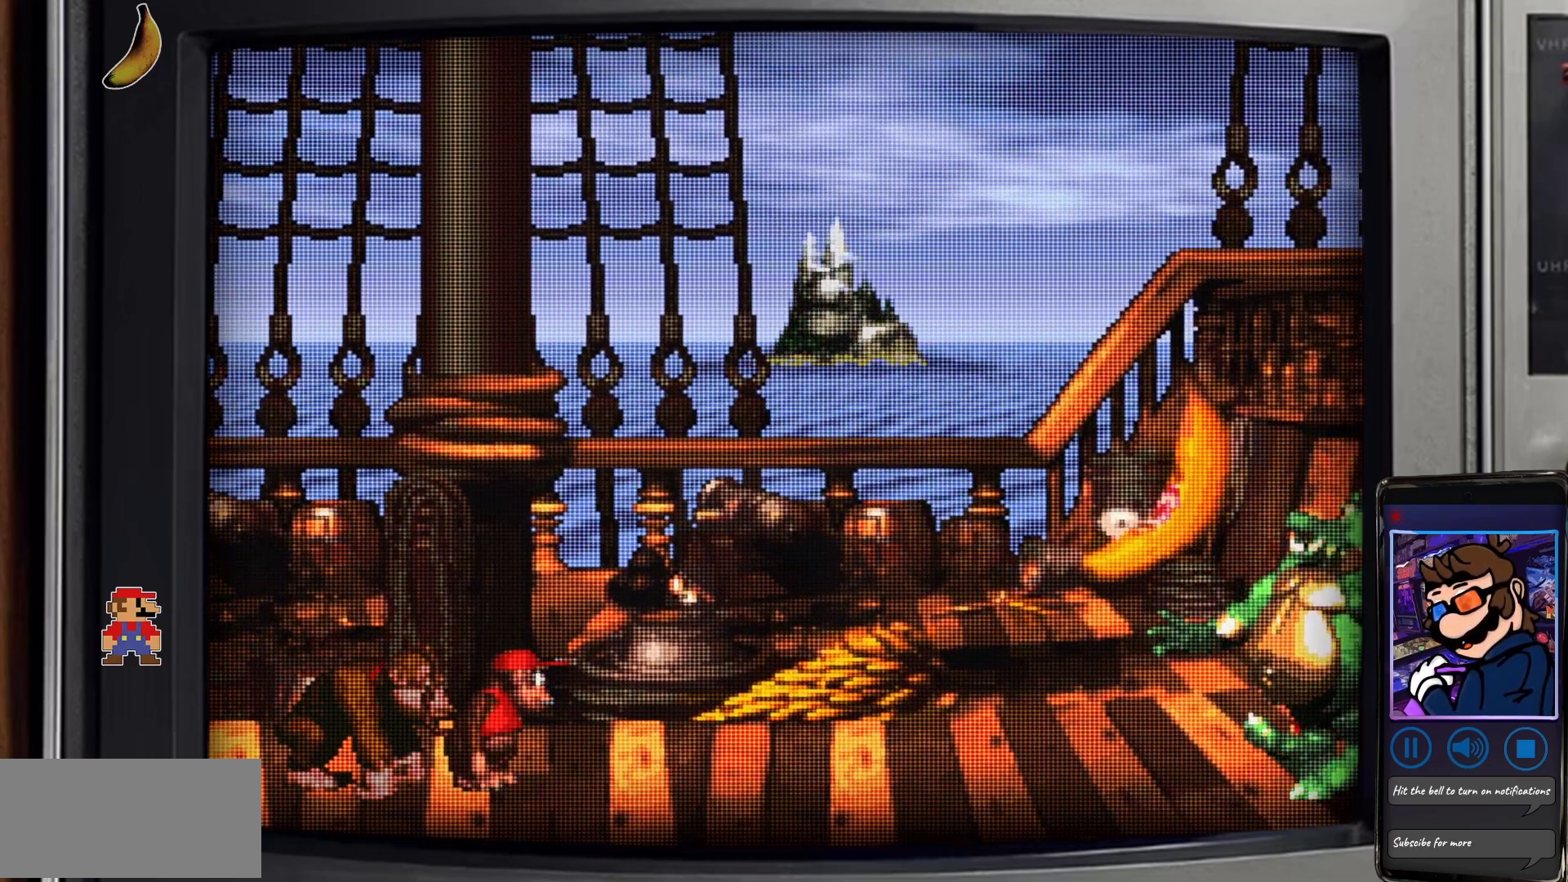
Gameplay with a controller (Nintendo layout); each line is a JSON object with the inputs held at the frame after it. "events" lists button and stick changes between this image and that frame as [ms after this image, input, new state], when the widget could be followed in between. Not read: L1 L3 R1 R3.
{"buttons": ["Y", "DPAD_RIGHT"], "events": [[200, "B", "down"], [300, "DPAD_RIGHT", "down"], [467, "B", "up"]]}
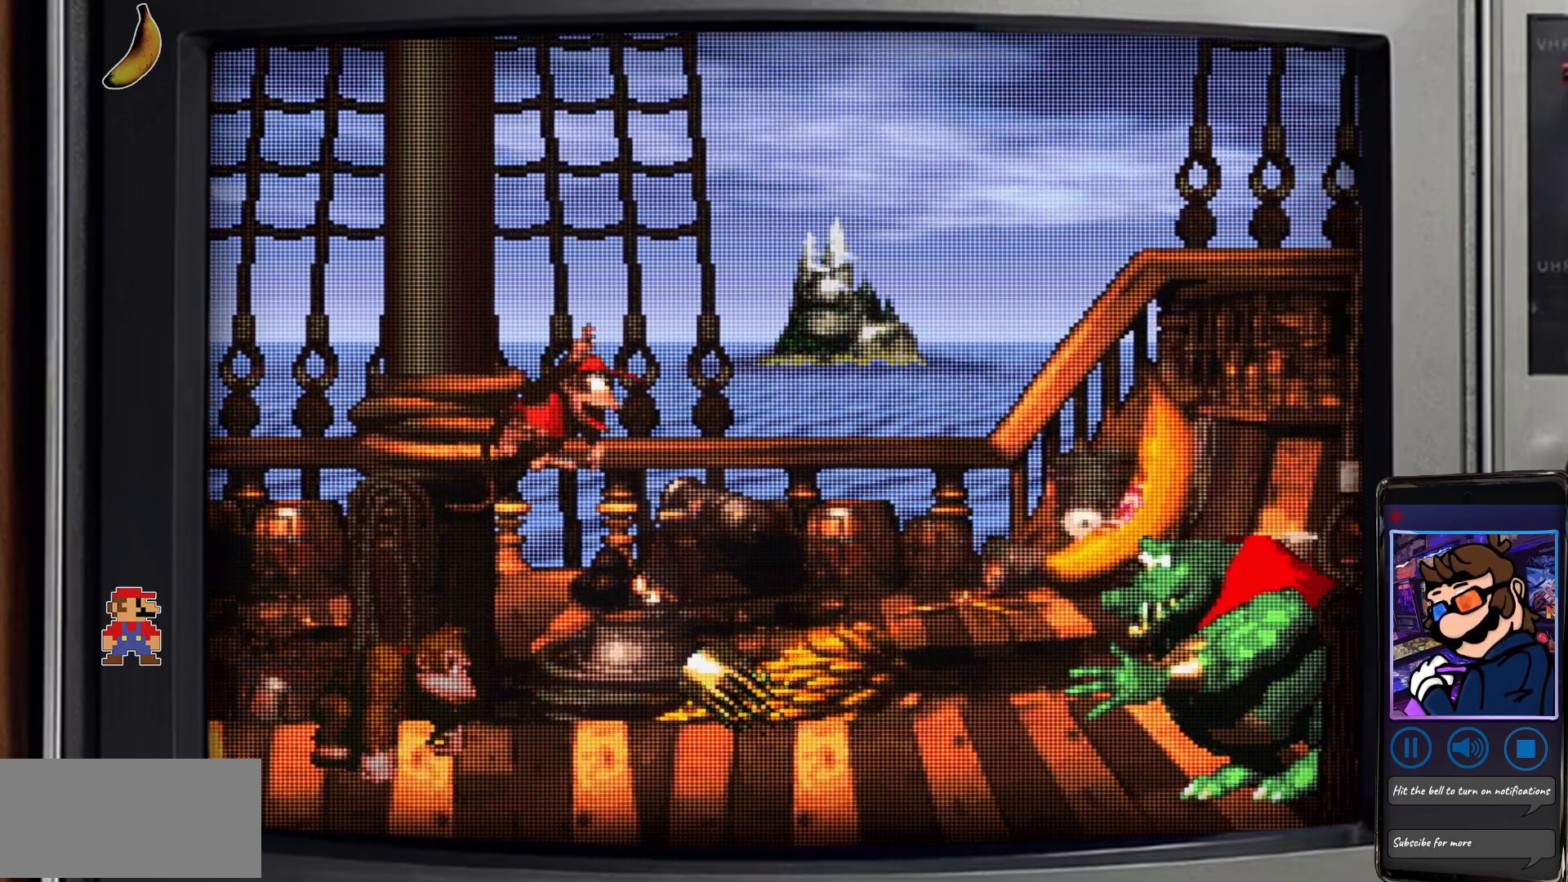
{"buttons": ["B", "Y", "DPAD_RIGHT"], "events": [[117, "DPAD_RIGHT", "up"], [317, "DPAD_RIGHT", "down"], [467, "B", "down"]]}
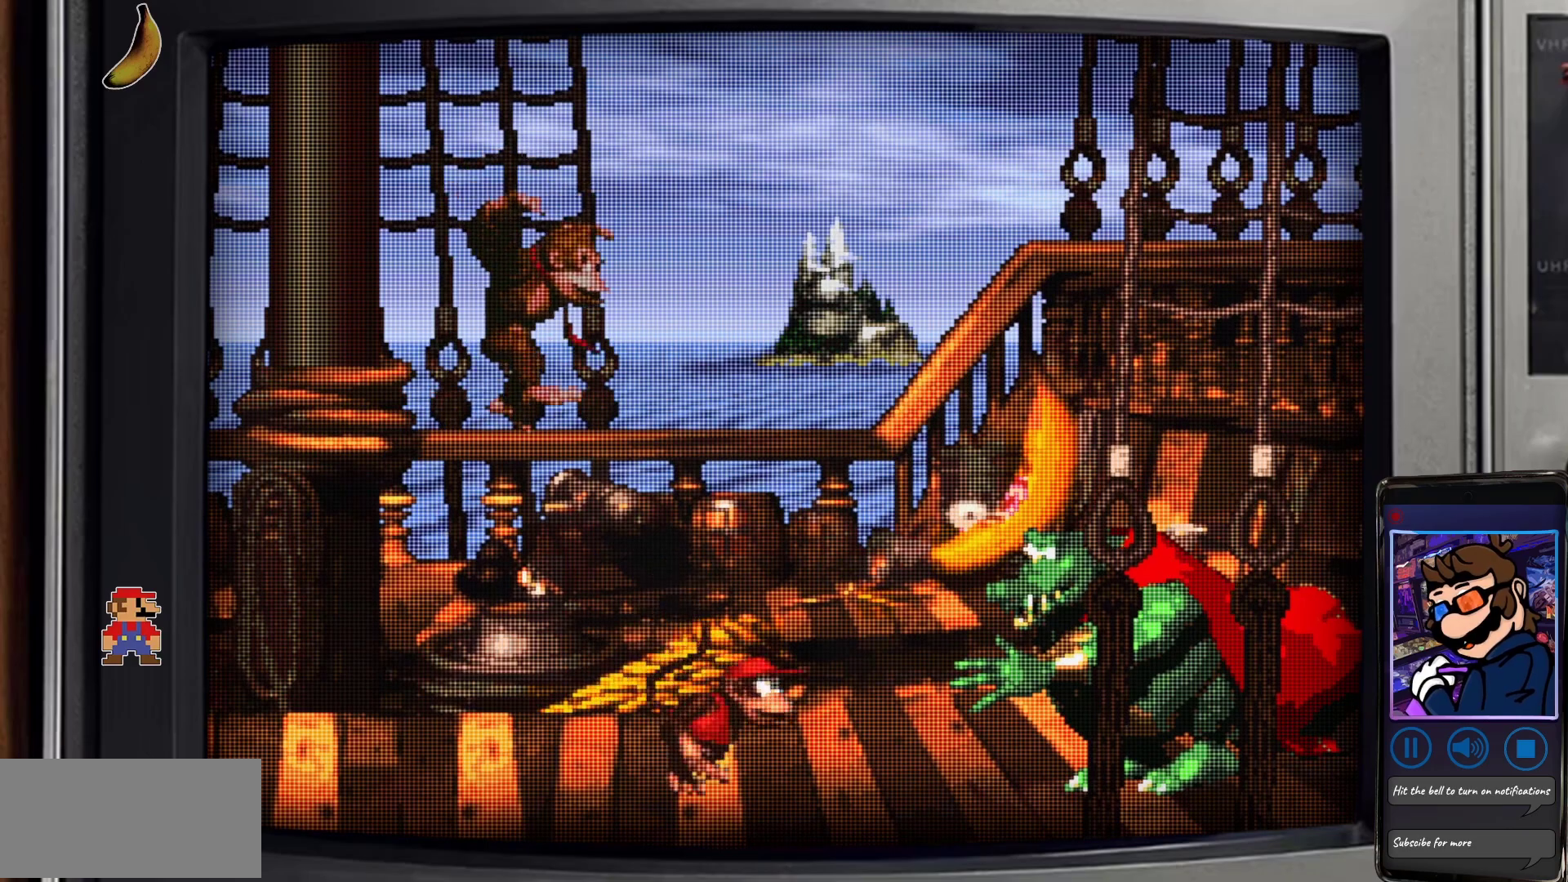
{"buttons": ["Y", "DPAD_LEFT"], "events": [[117, "B", "up"], [417, "DPAD_RIGHT", "up"], [467, "DPAD_LEFT", "down"]]}
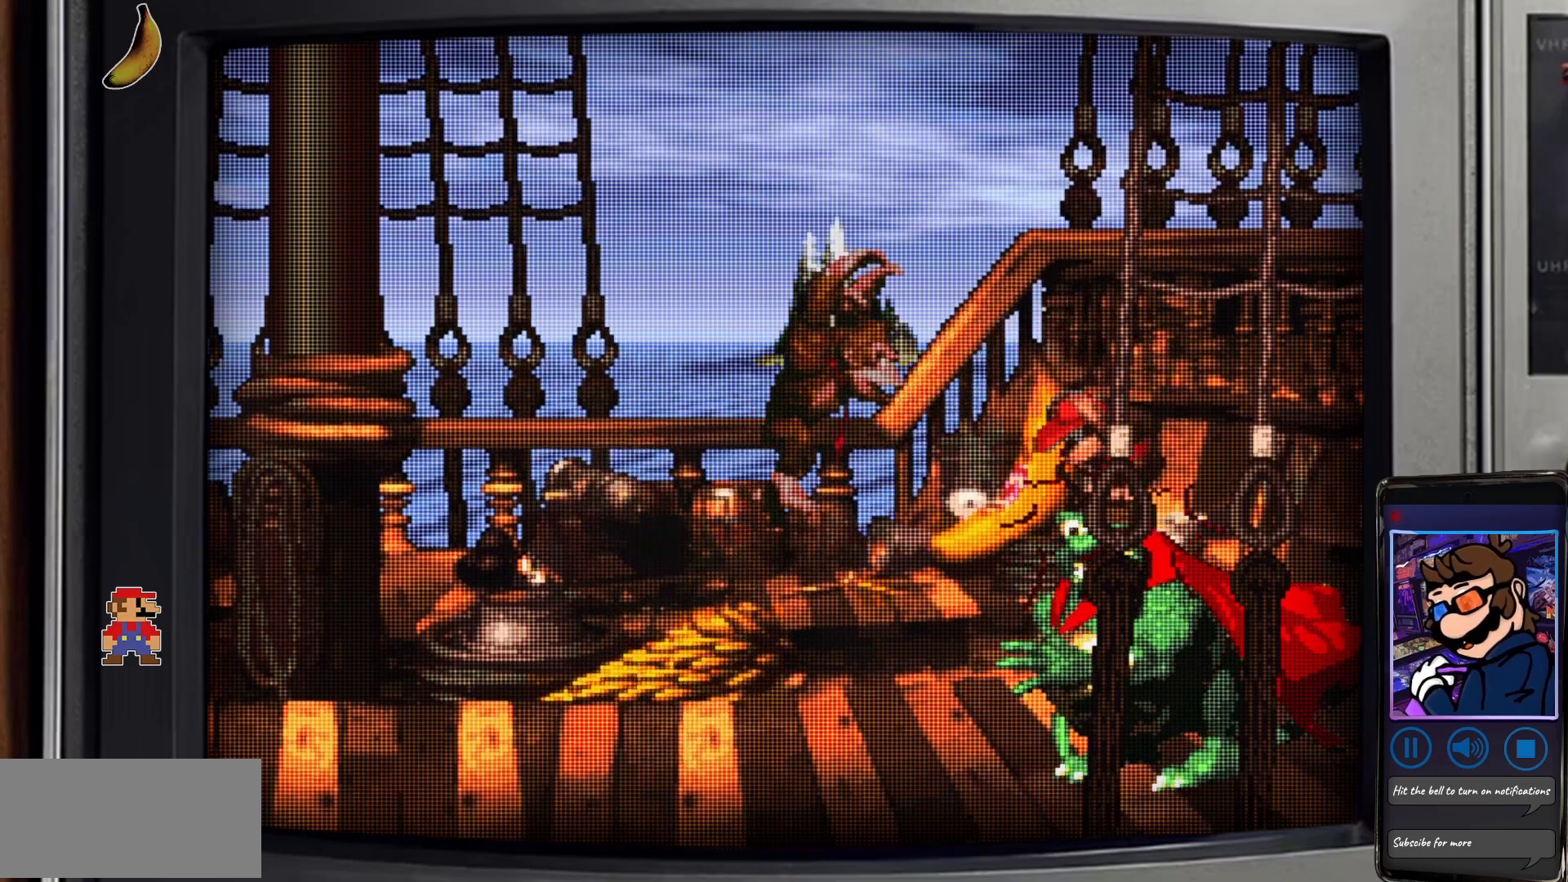
{"buttons": ["Y"], "events": [[483, "DPAD_LEFT", "up"]]}
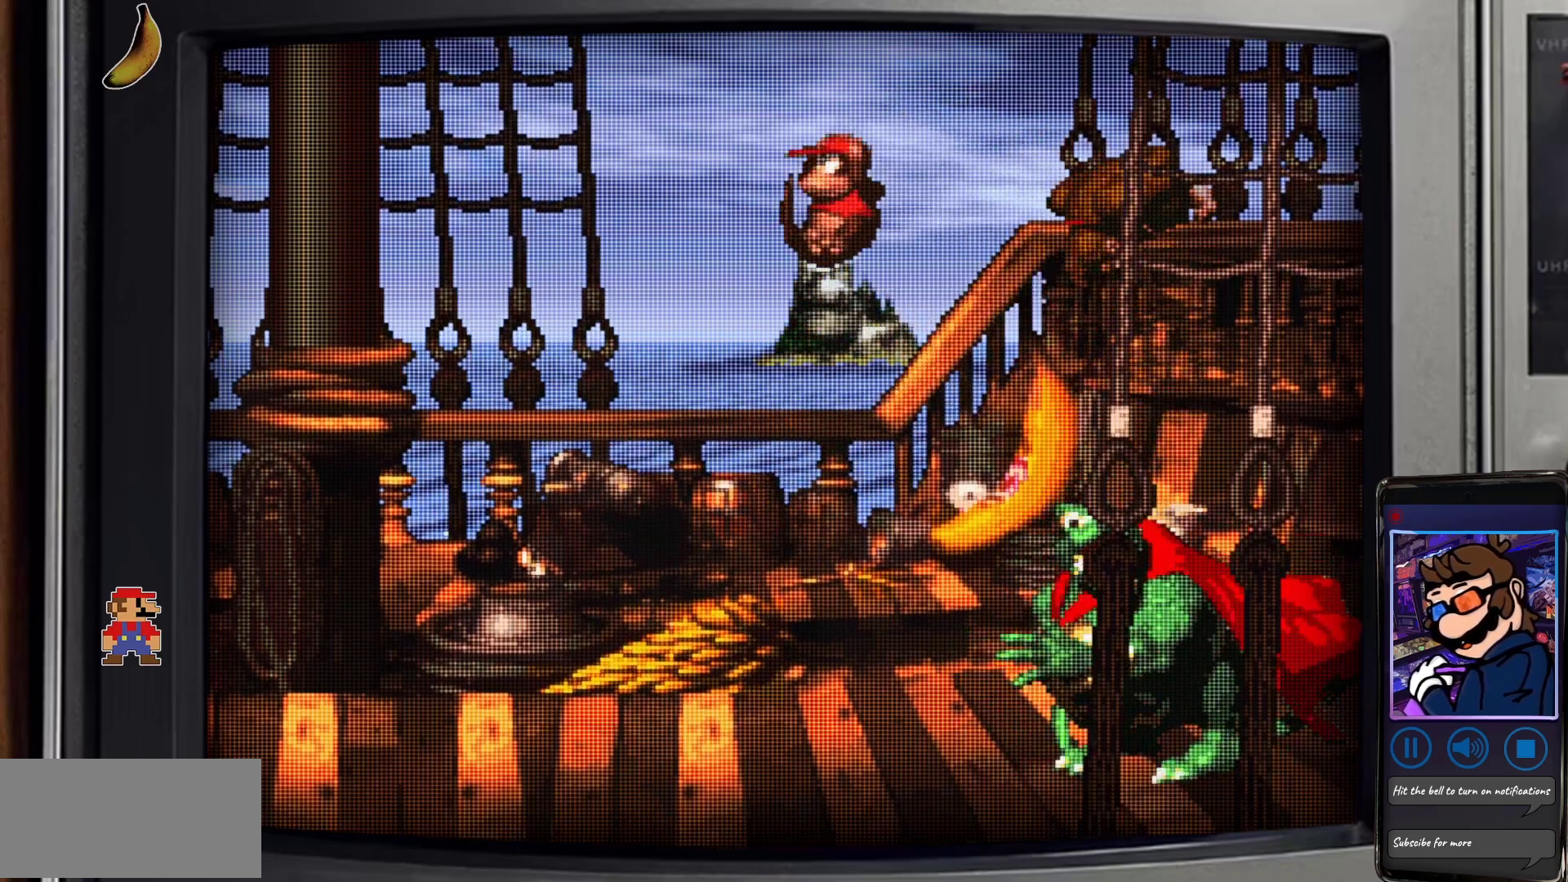
{"buttons": ["Y", "DPAD_LEFT"], "events": [[117, "DPAD_RIGHT", "down"], [200, "DPAD_RIGHT", "up"], [367, "DPAD_LEFT", "down"]]}
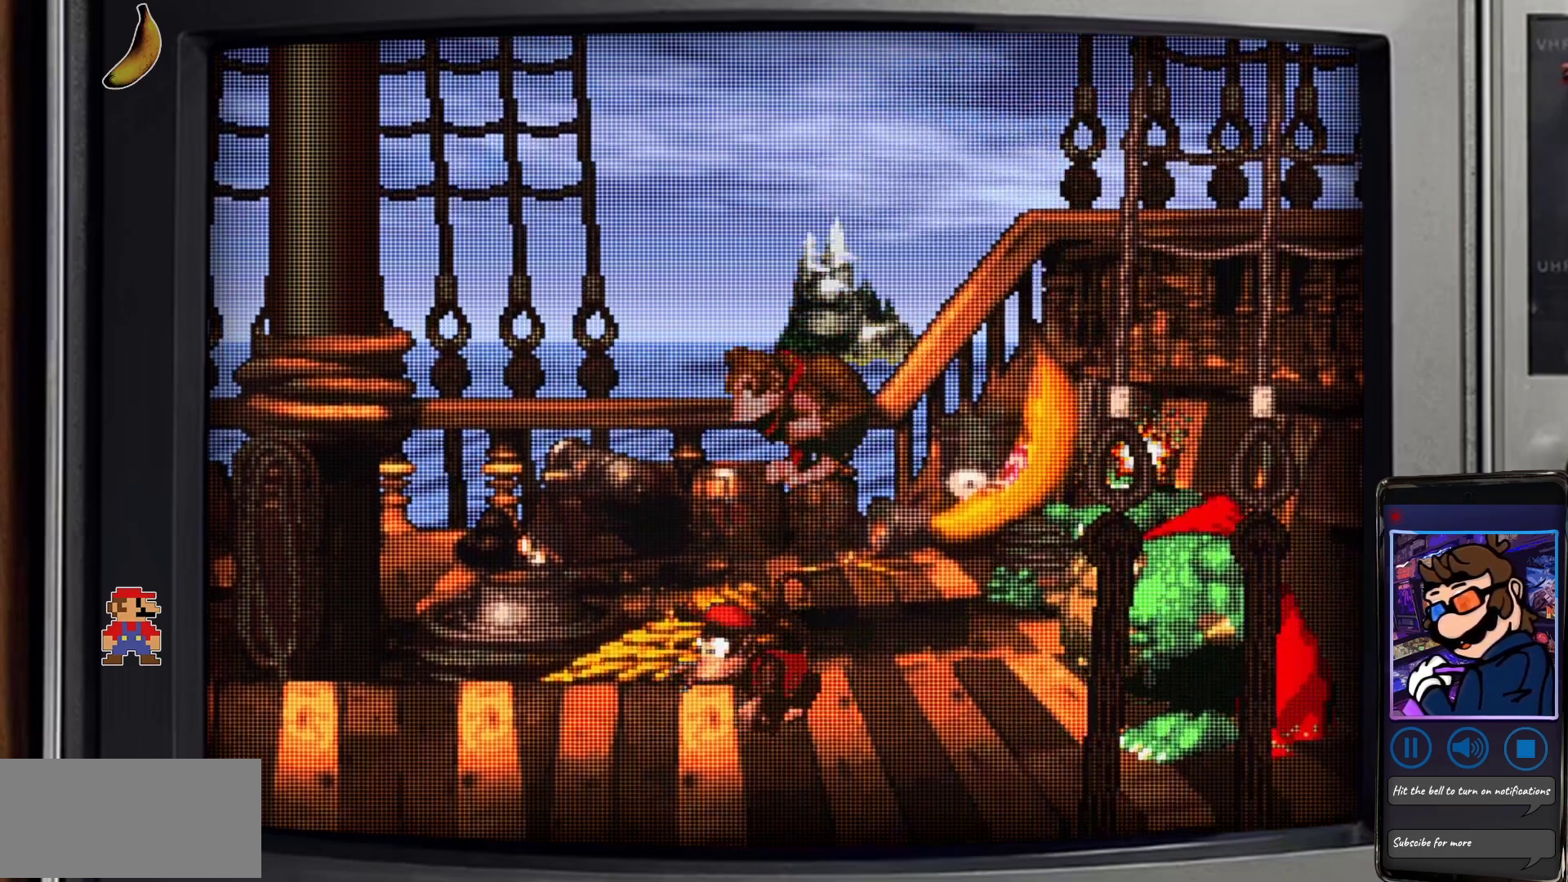
{"buttons": ["Y"], "events": [[150, "DPAD_LEFT", "up"]]}
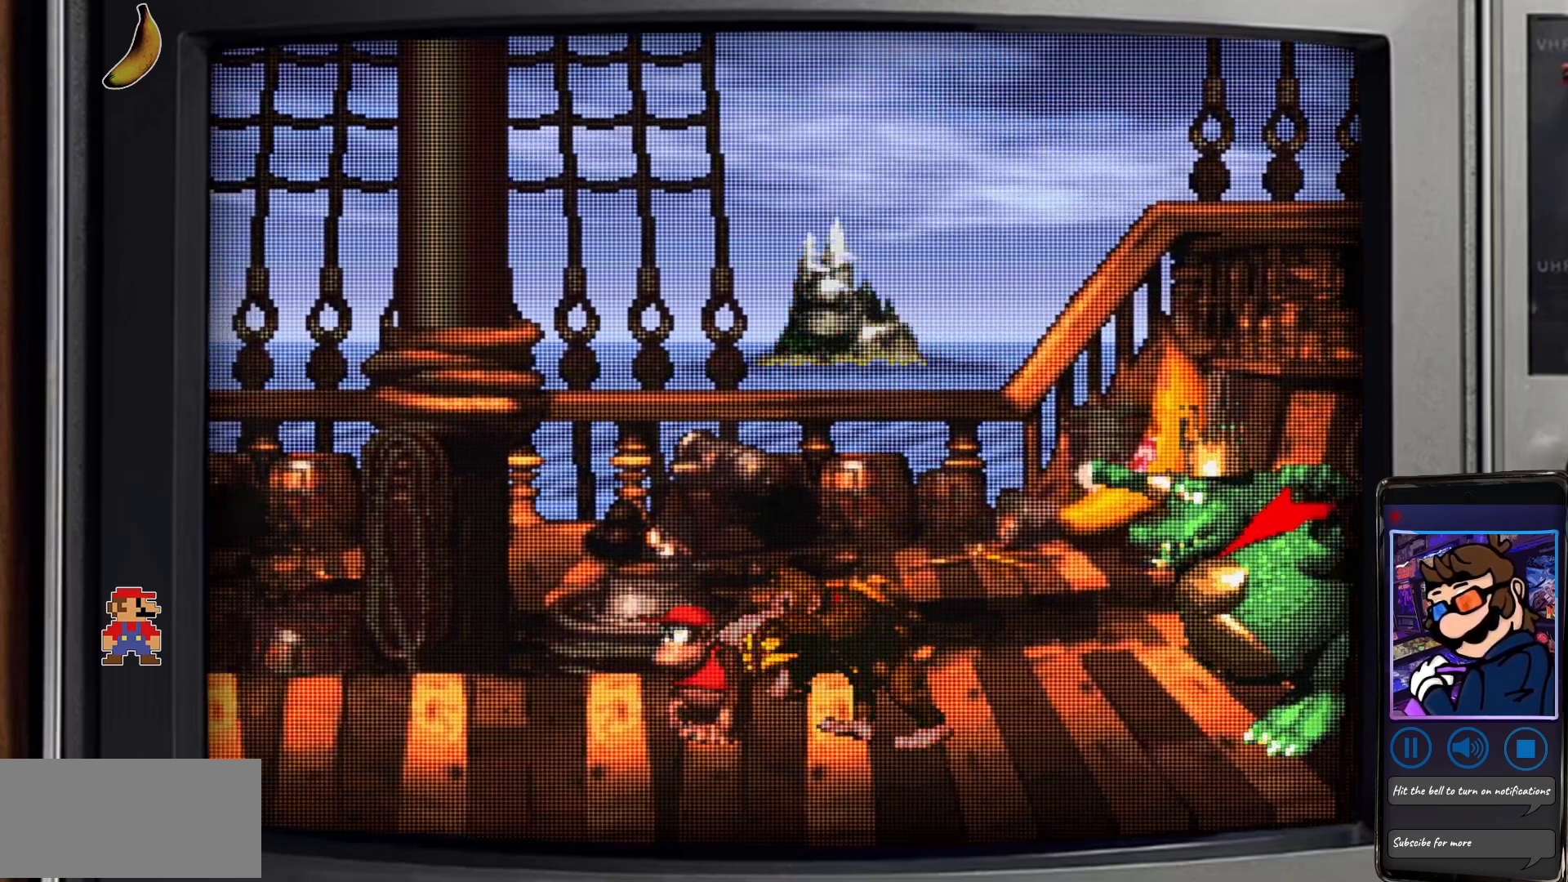
{"buttons": ["Y"], "events": []}
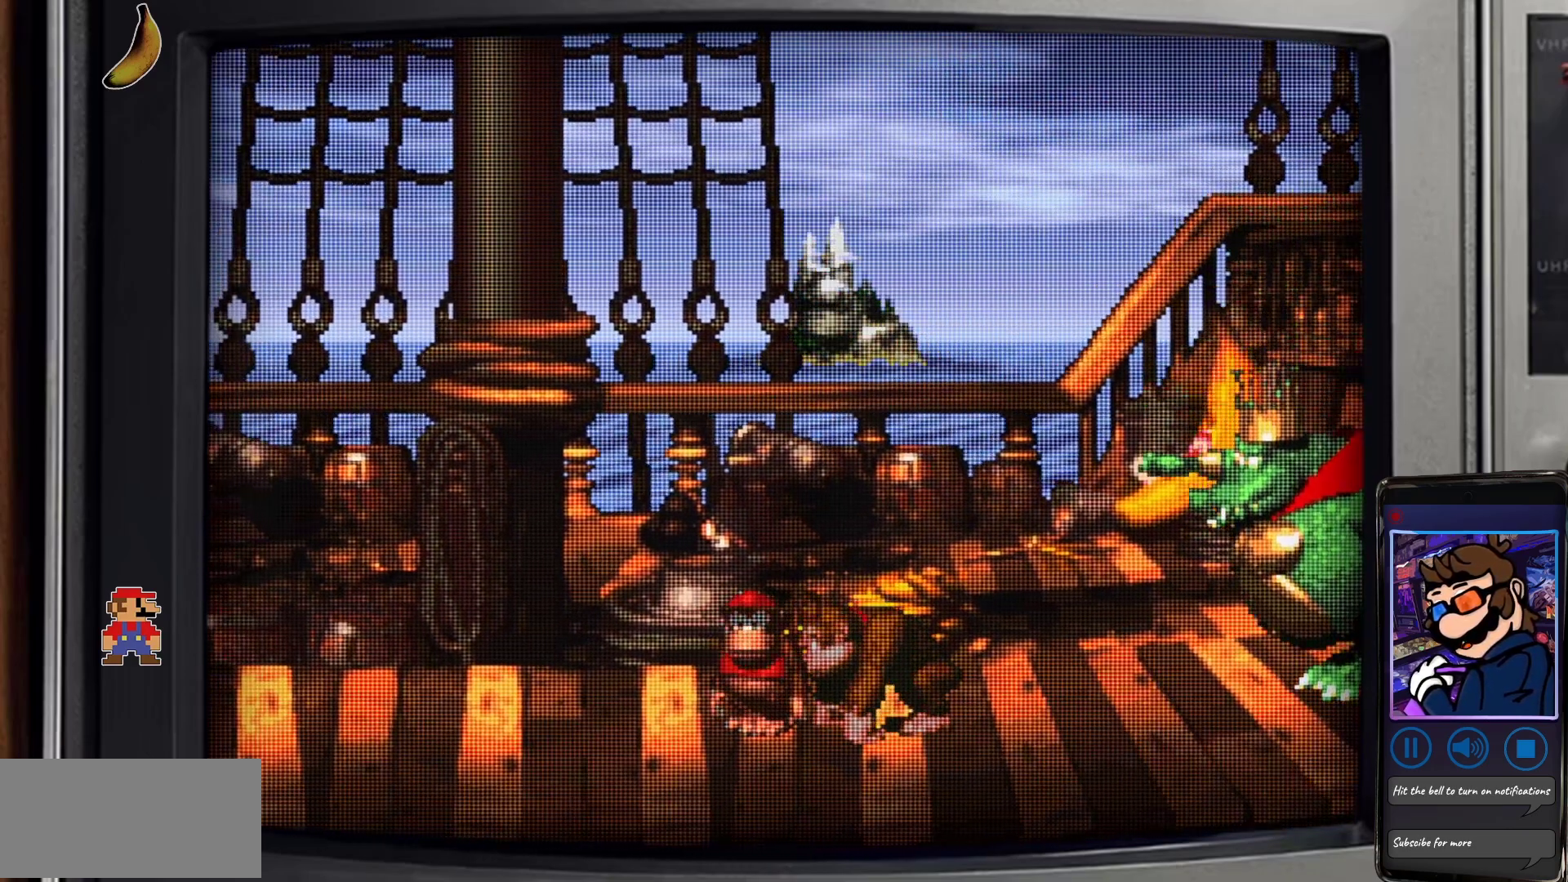
{"buttons": ["Y"], "events": [[183, "DPAD_RIGHT", "down"], [267, "DPAD_RIGHT", "up"]]}
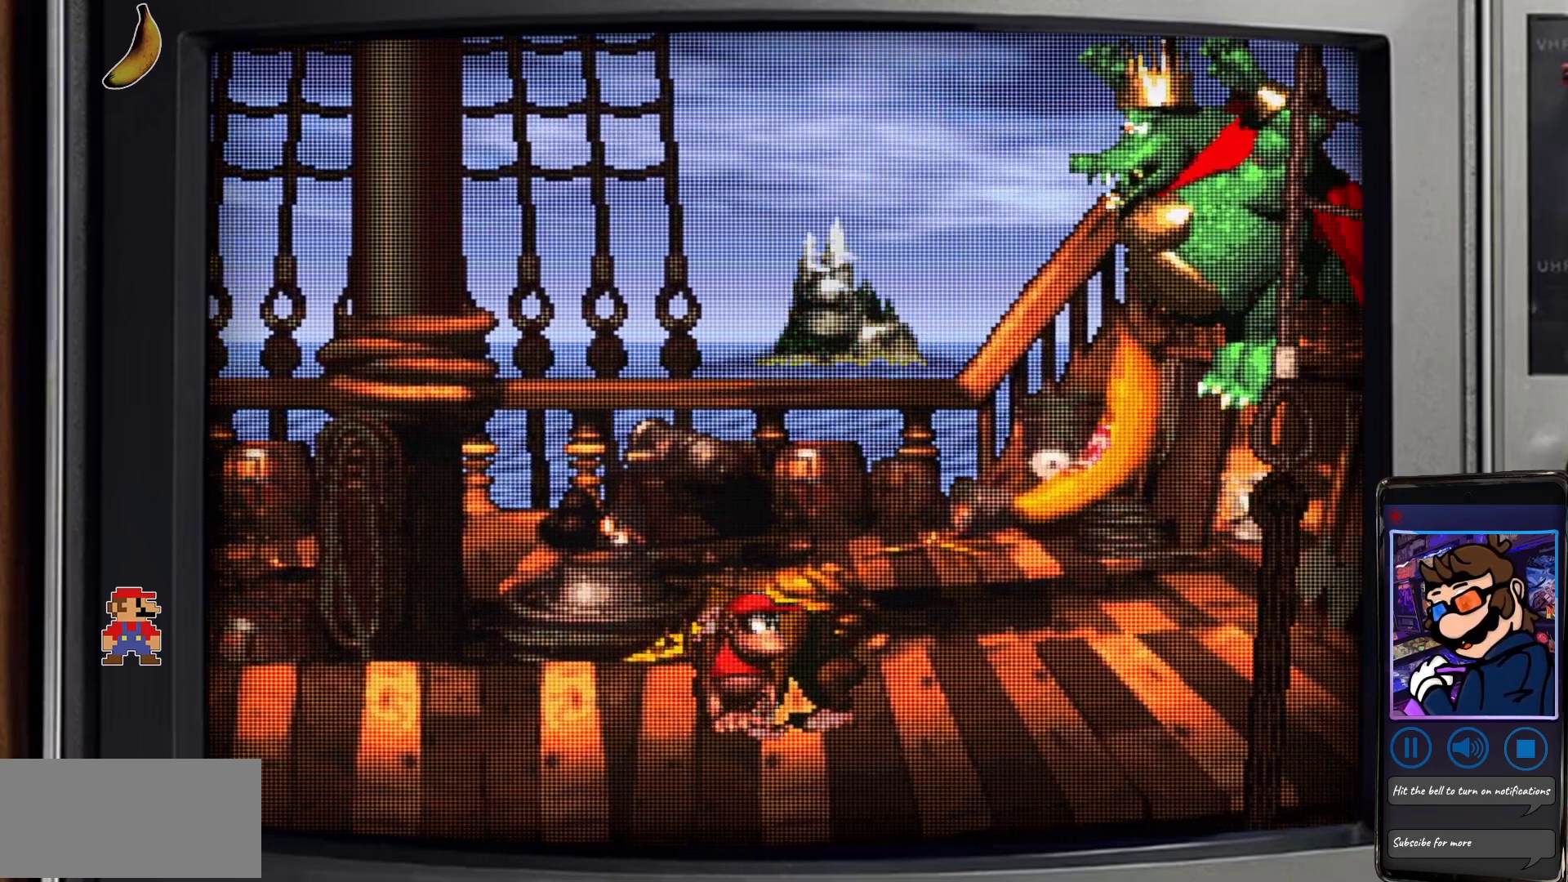
{"buttons": ["Y", "DPAD_RIGHT"], "events": [[83, "DPAD_LEFT", "down"], [167, "DPAD_LEFT", "up"], [483, "DPAD_RIGHT", "down"]]}
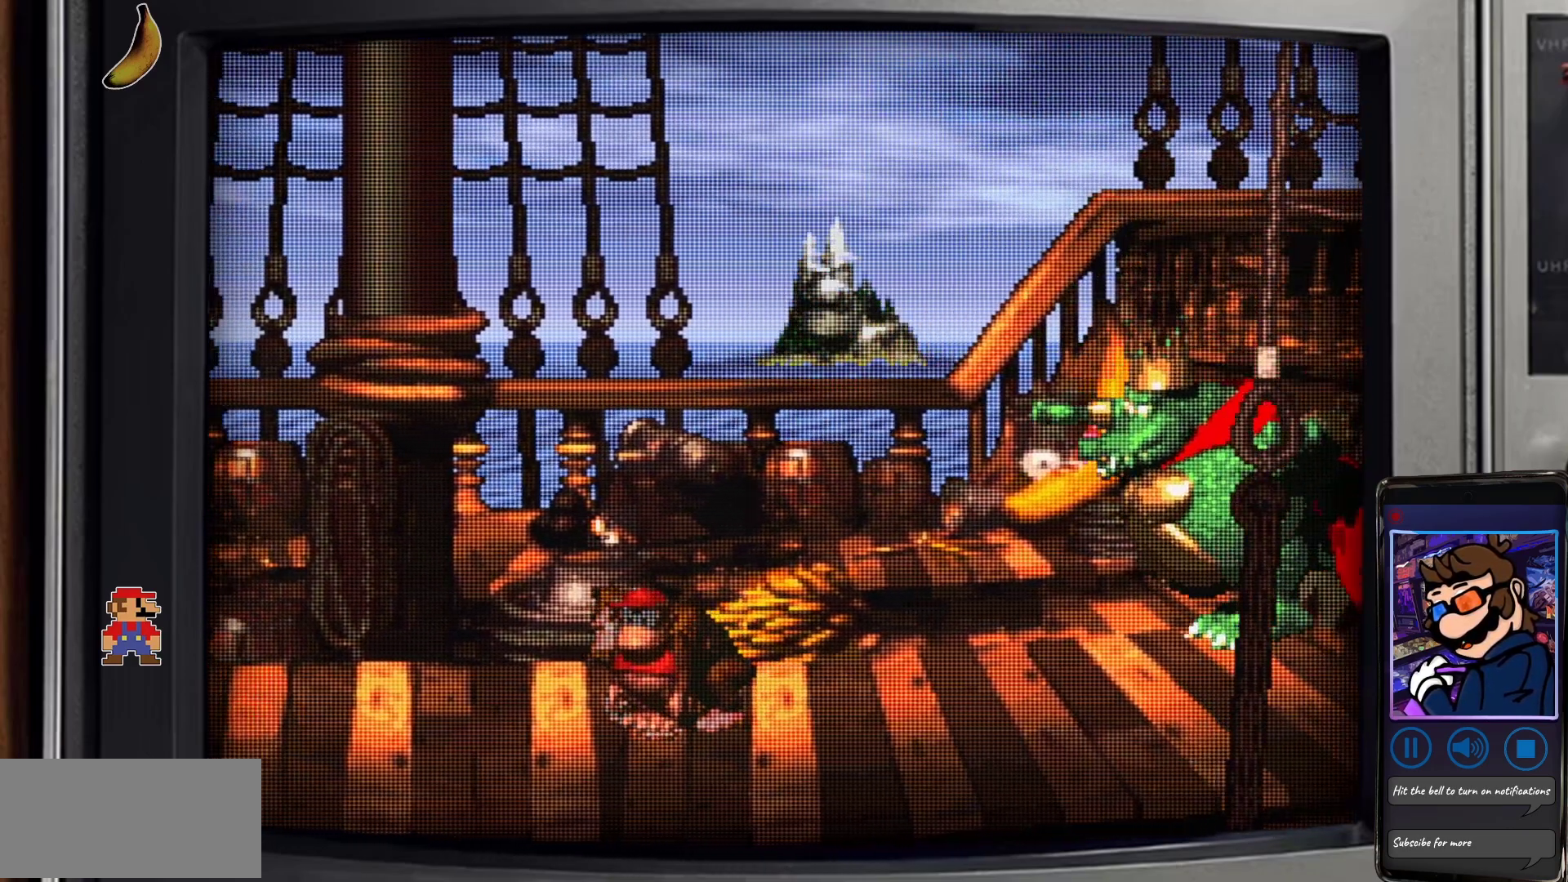
{"buttons": ["Y"], "events": [[17, "DPAD_RIGHT", "up"]]}
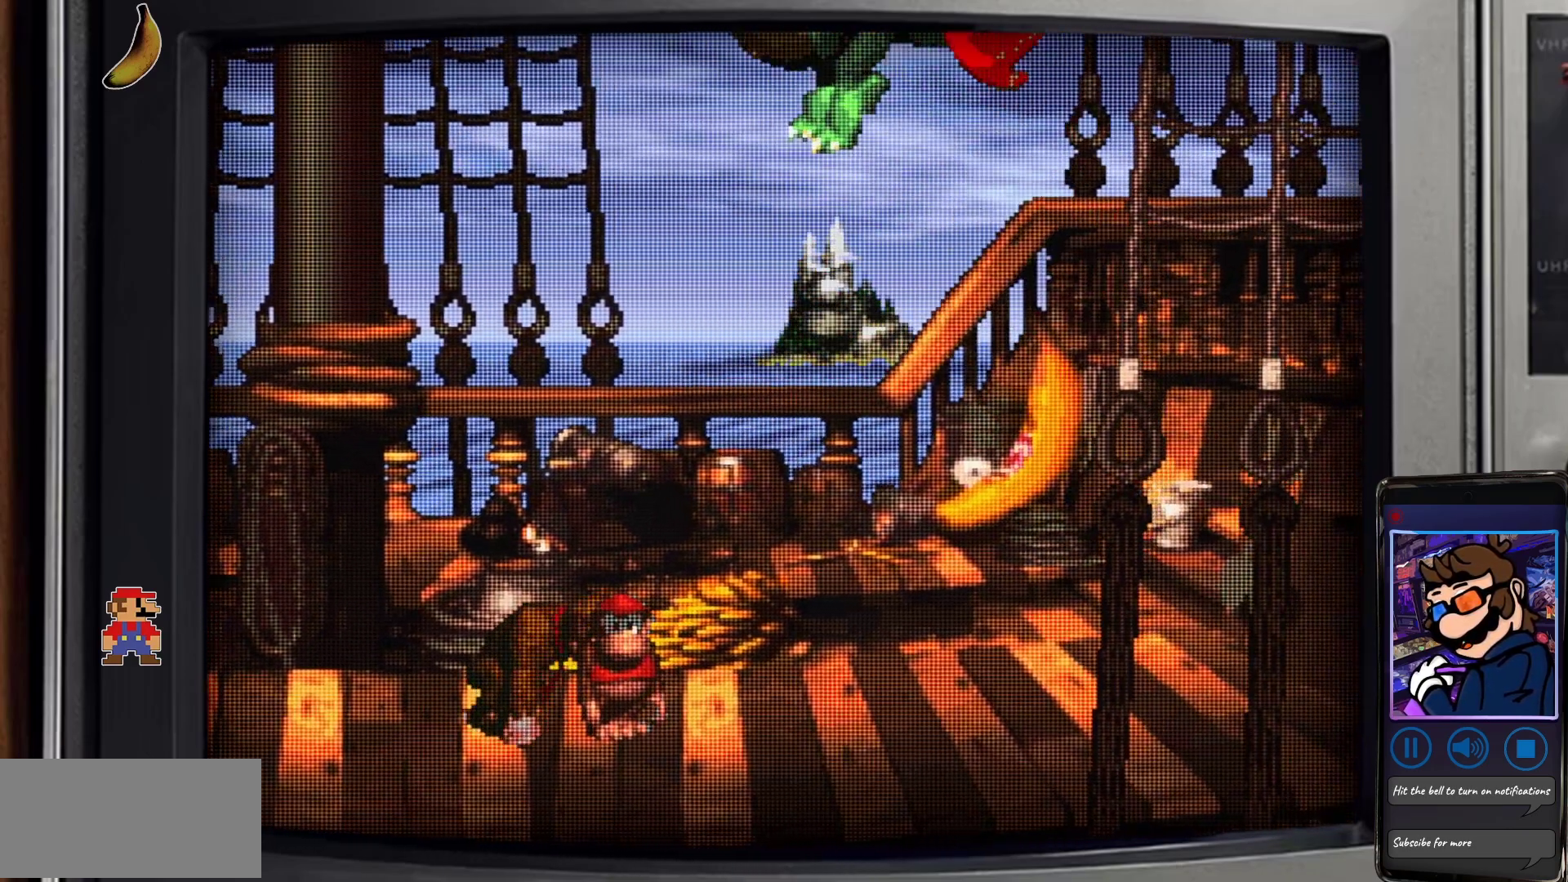
{"buttons": ["Y", "DPAD_LEFT"], "events": [[117, "DPAD_LEFT", "down"]]}
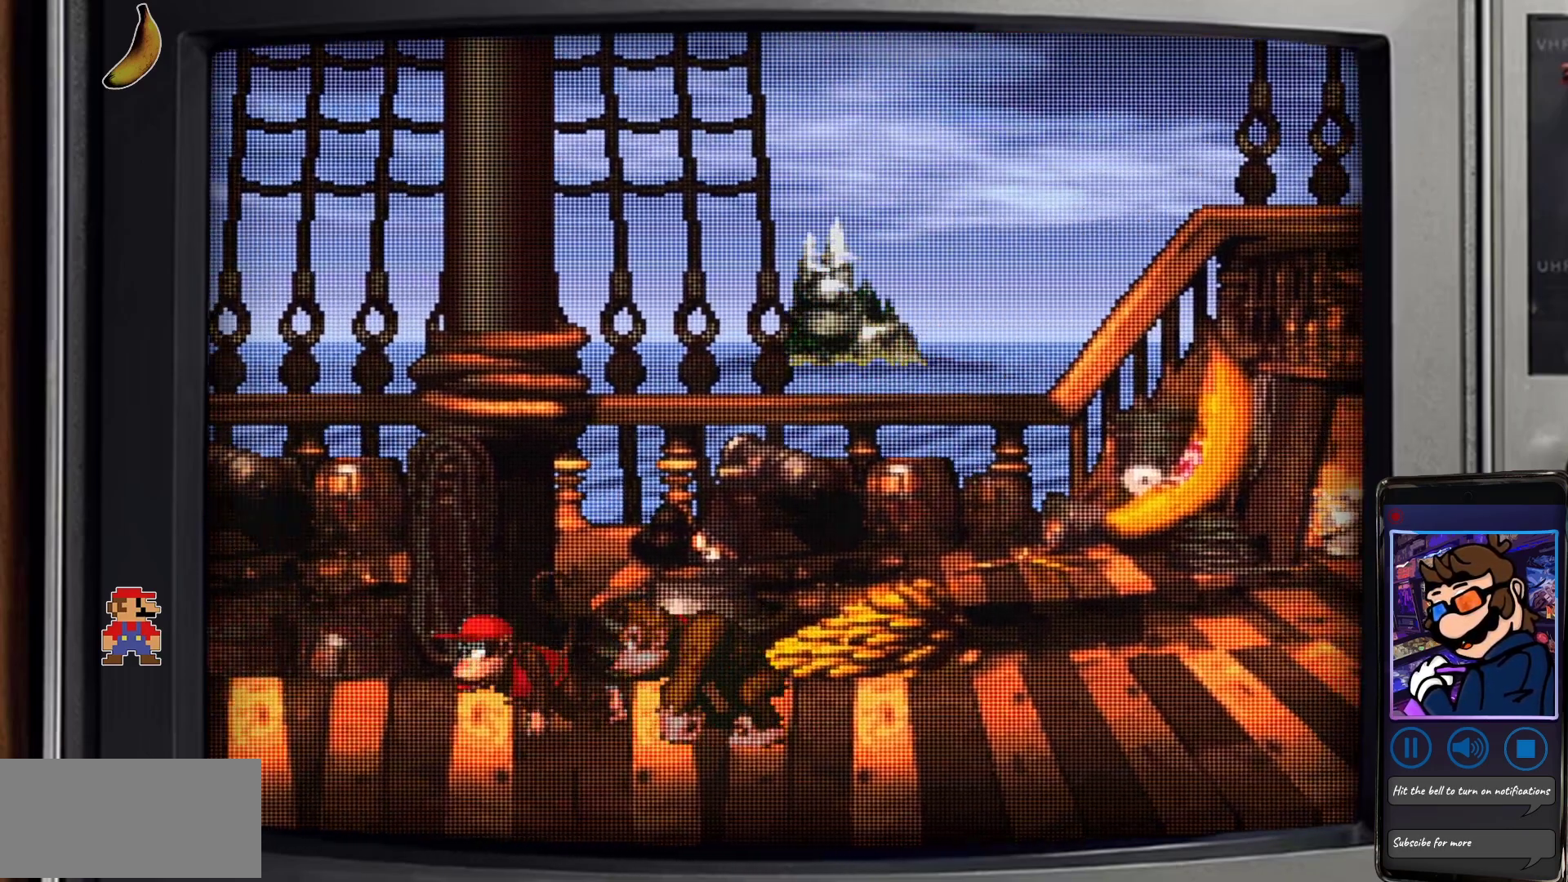
{"buttons": ["Y"], "events": [[233, "DPAD_LEFT", "up"]]}
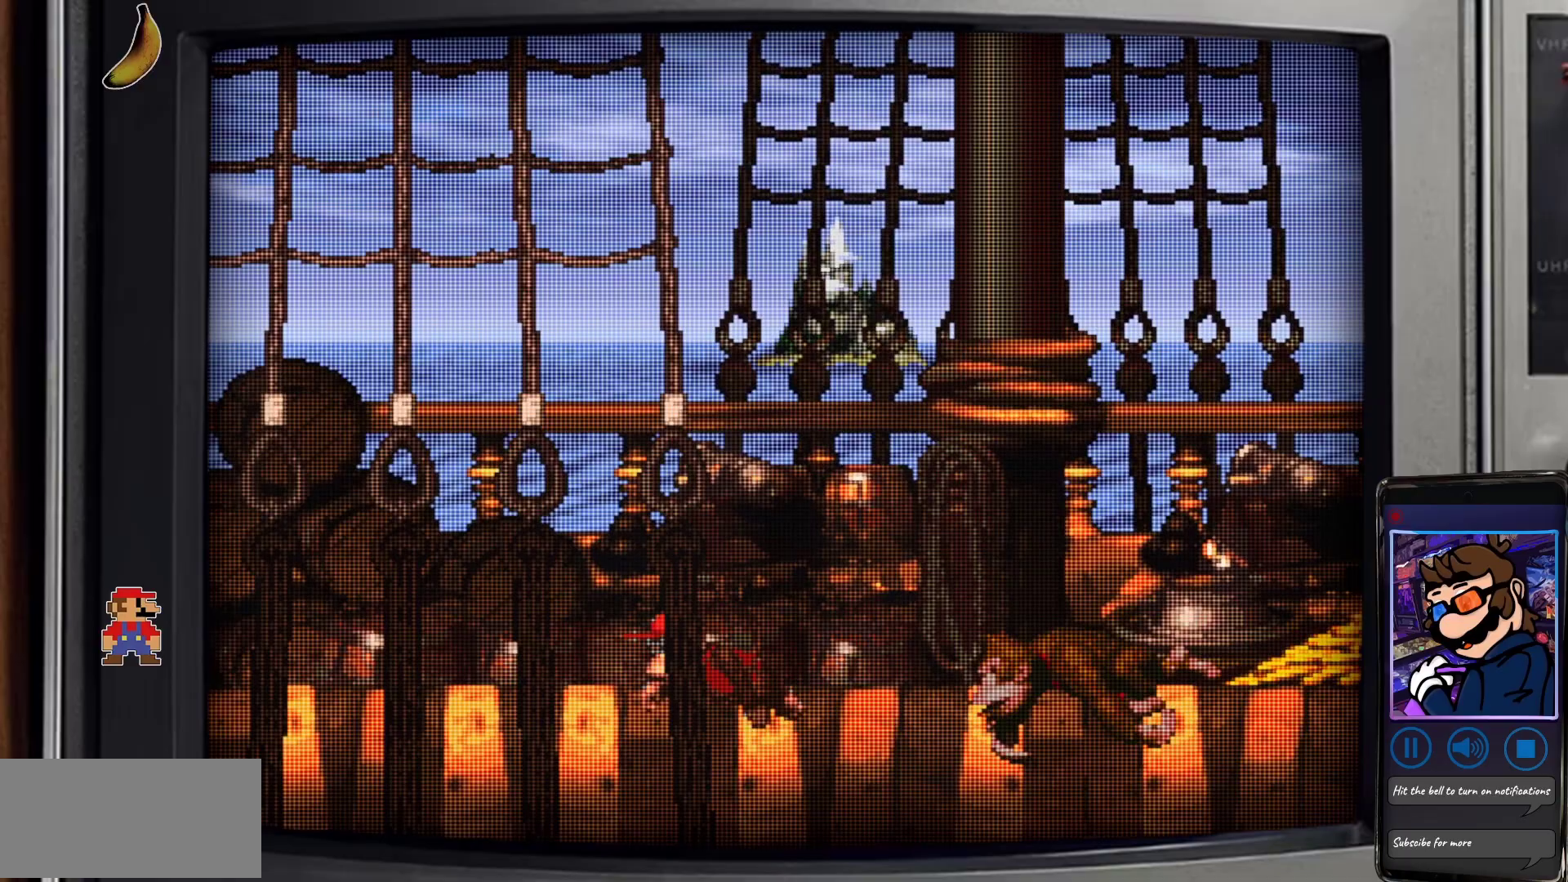
{"buttons": ["Y"], "events": []}
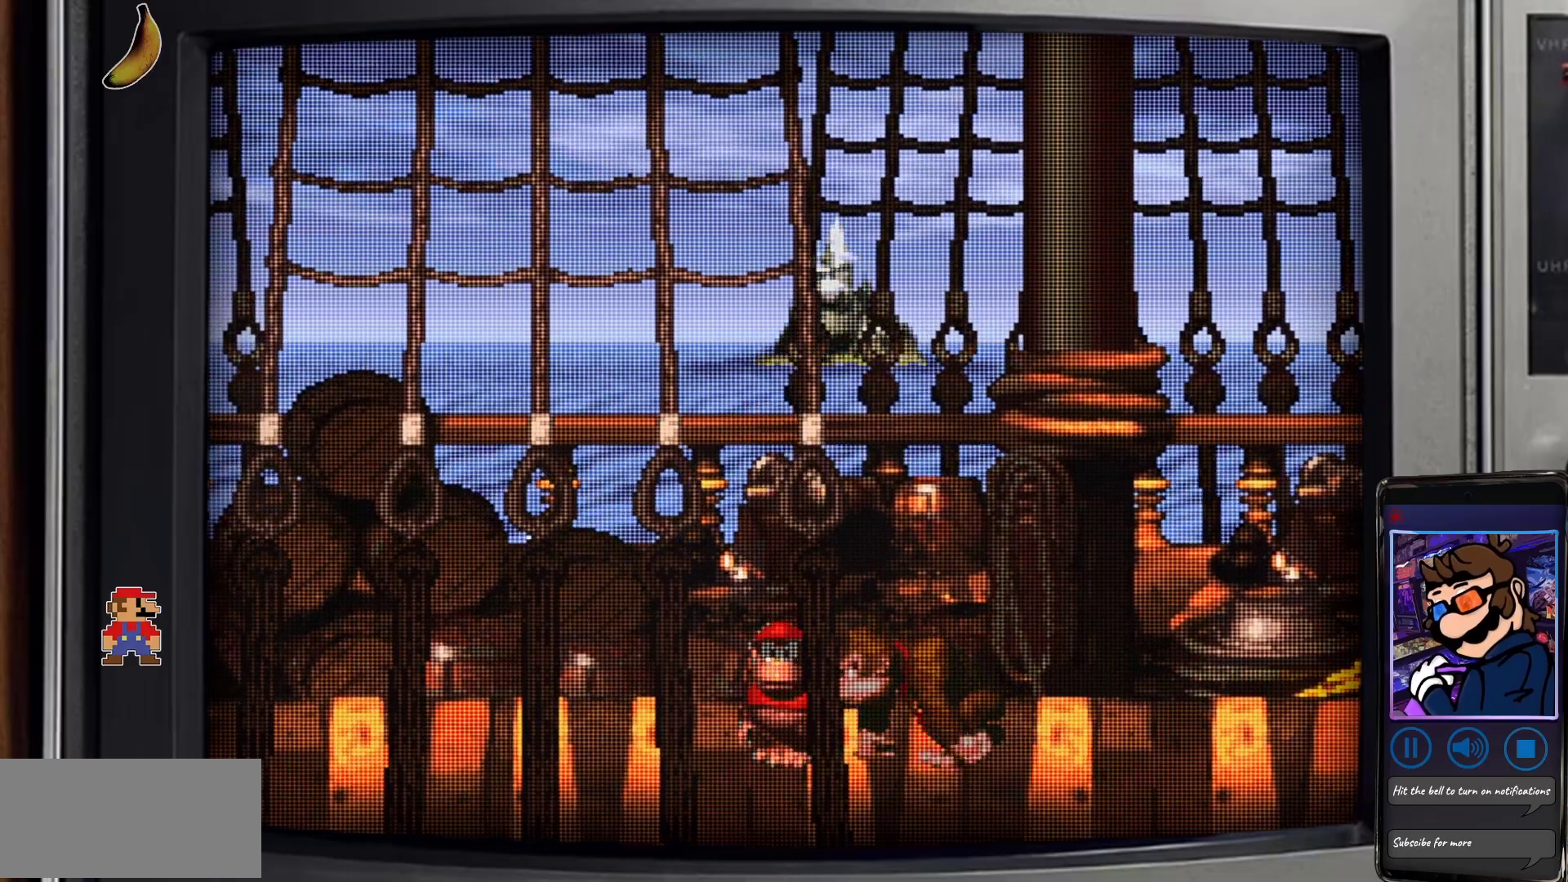
{"buttons": ["Y"], "events": []}
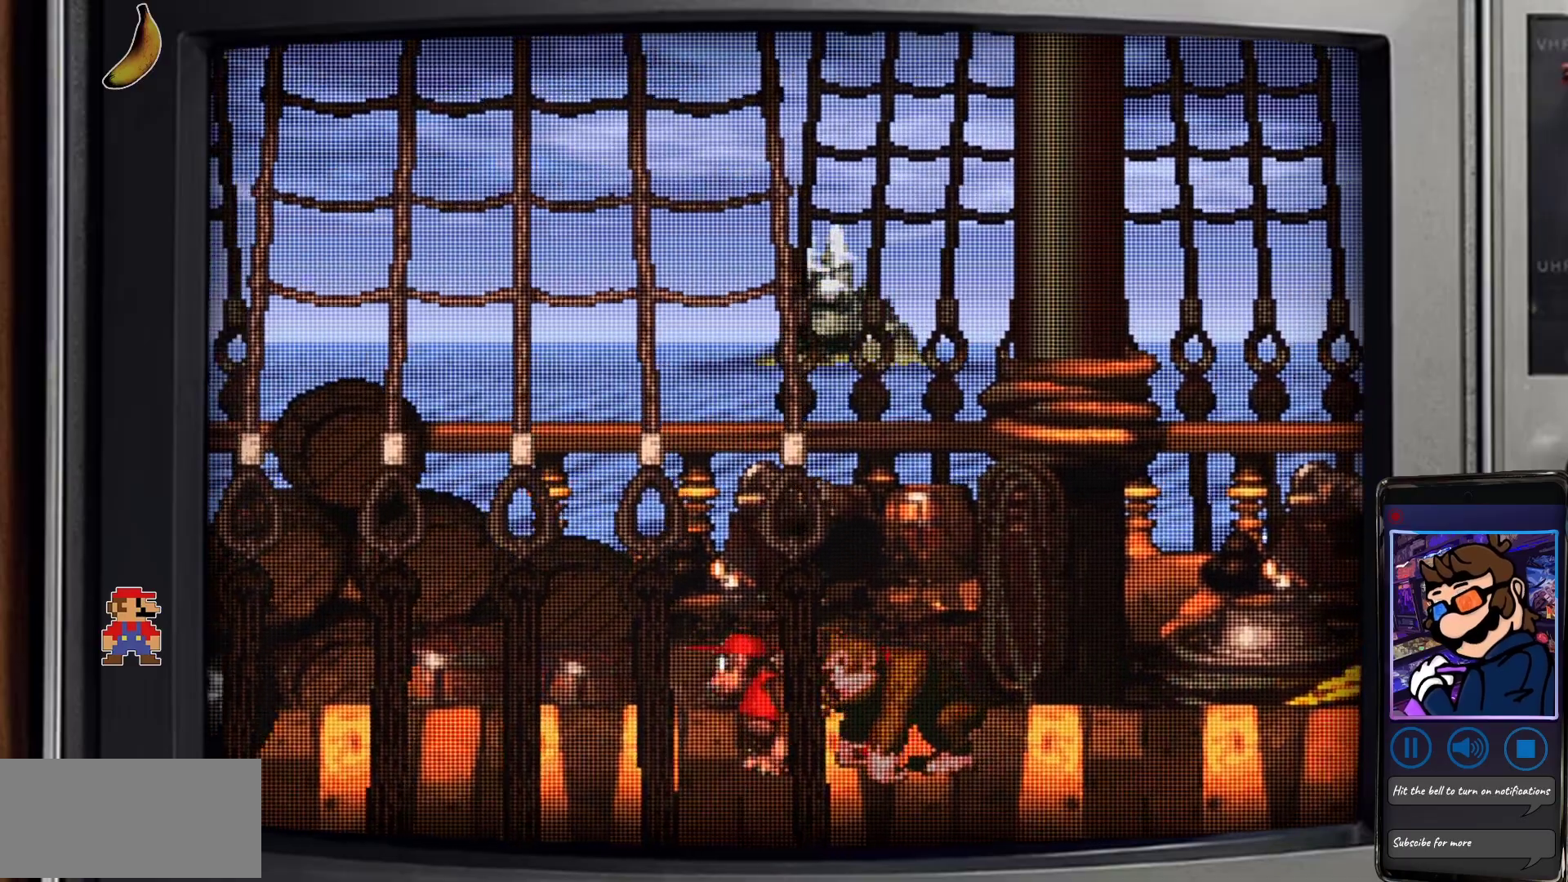
{"buttons": ["Y"], "events": []}
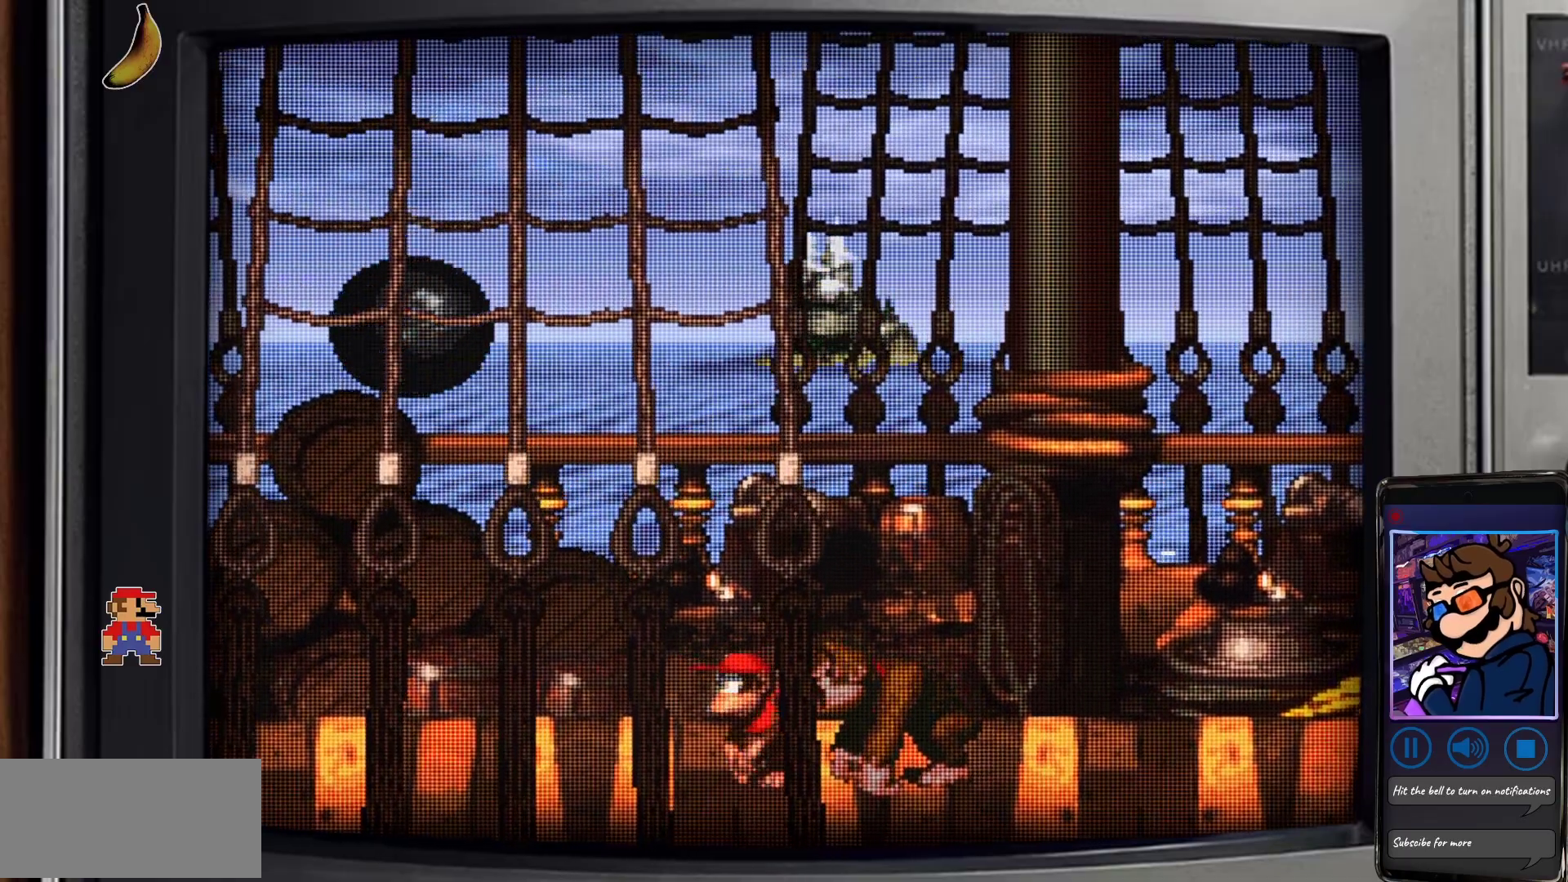
{"buttons": ["Y", "DPAD_LEFT"], "events": [[50, "DPAD_RIGHT", "down"], [317, "DPAD_RIGHT", "up"], [467, "DPAD_LEFT", "down"]]}
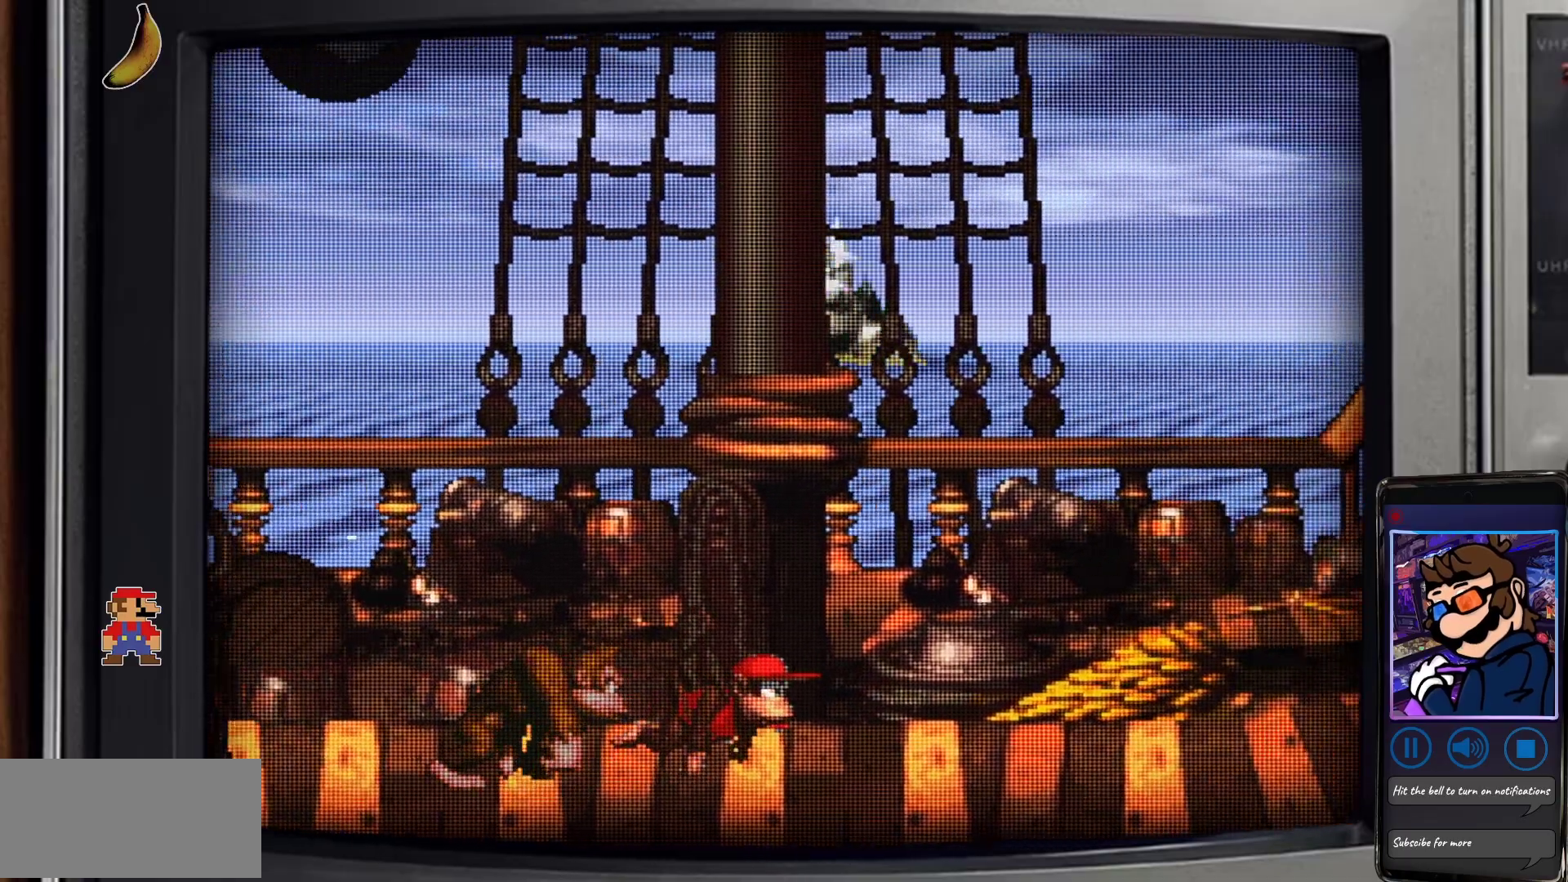
{"buttons": ["Y", "DPAD_LEFT"], "events": [[50, "DPAD_LEFT", "up"], [300, "DPAD_LEFT", "down"]]}
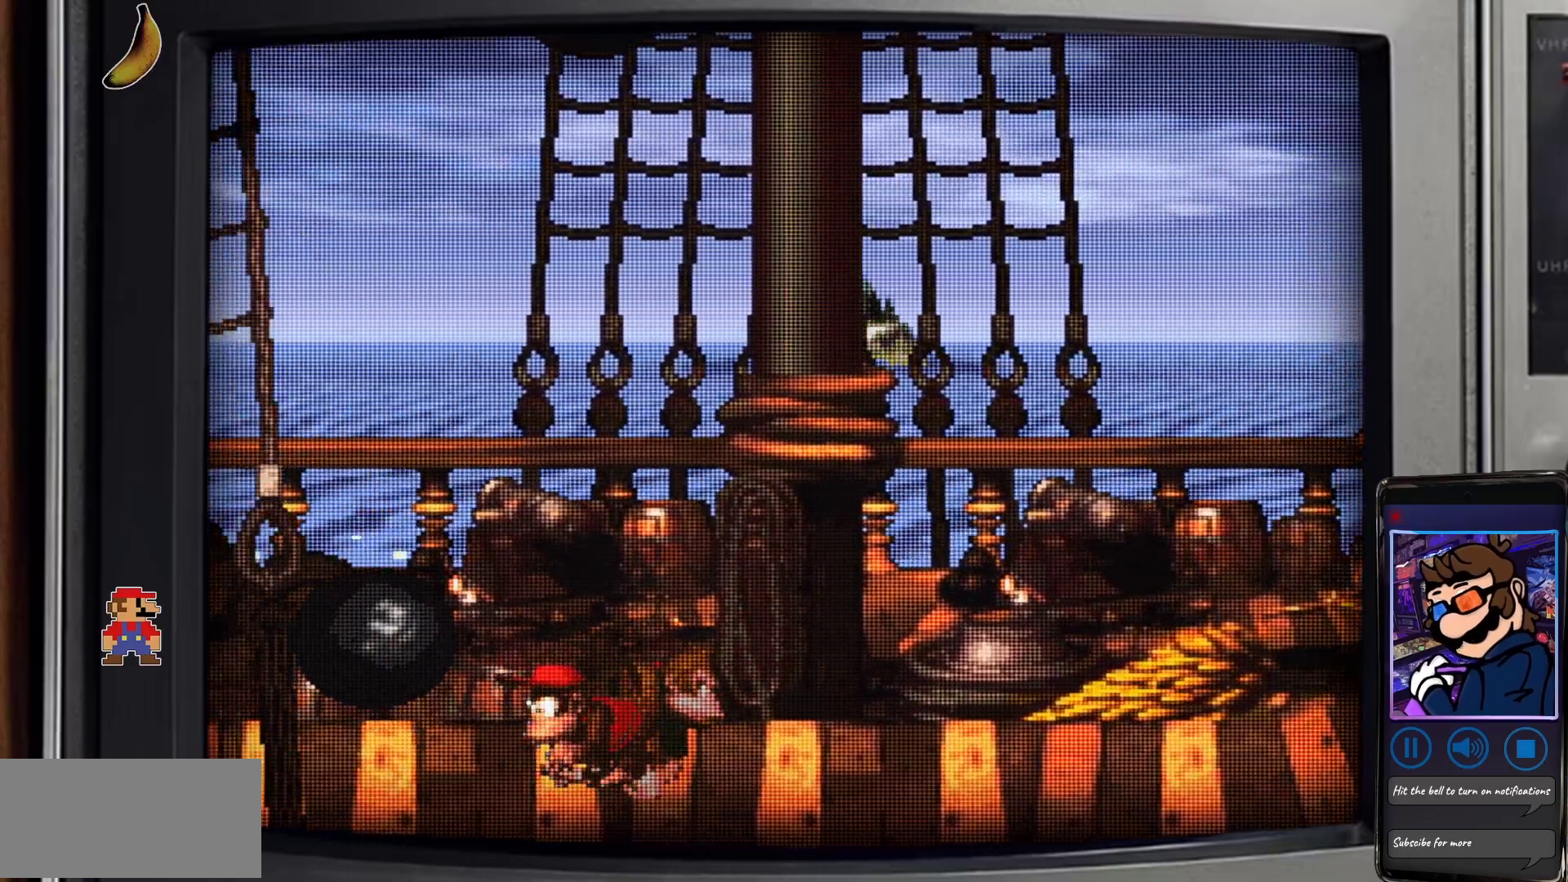
{"buttons": ["Y", "DPAD_RIGHT"], "events": [[33, "B", "down"], [200, "B", "up"], [417, "DPAD_LEFT", "up"], [500, "DPAD_RIGHT", "down"]]}
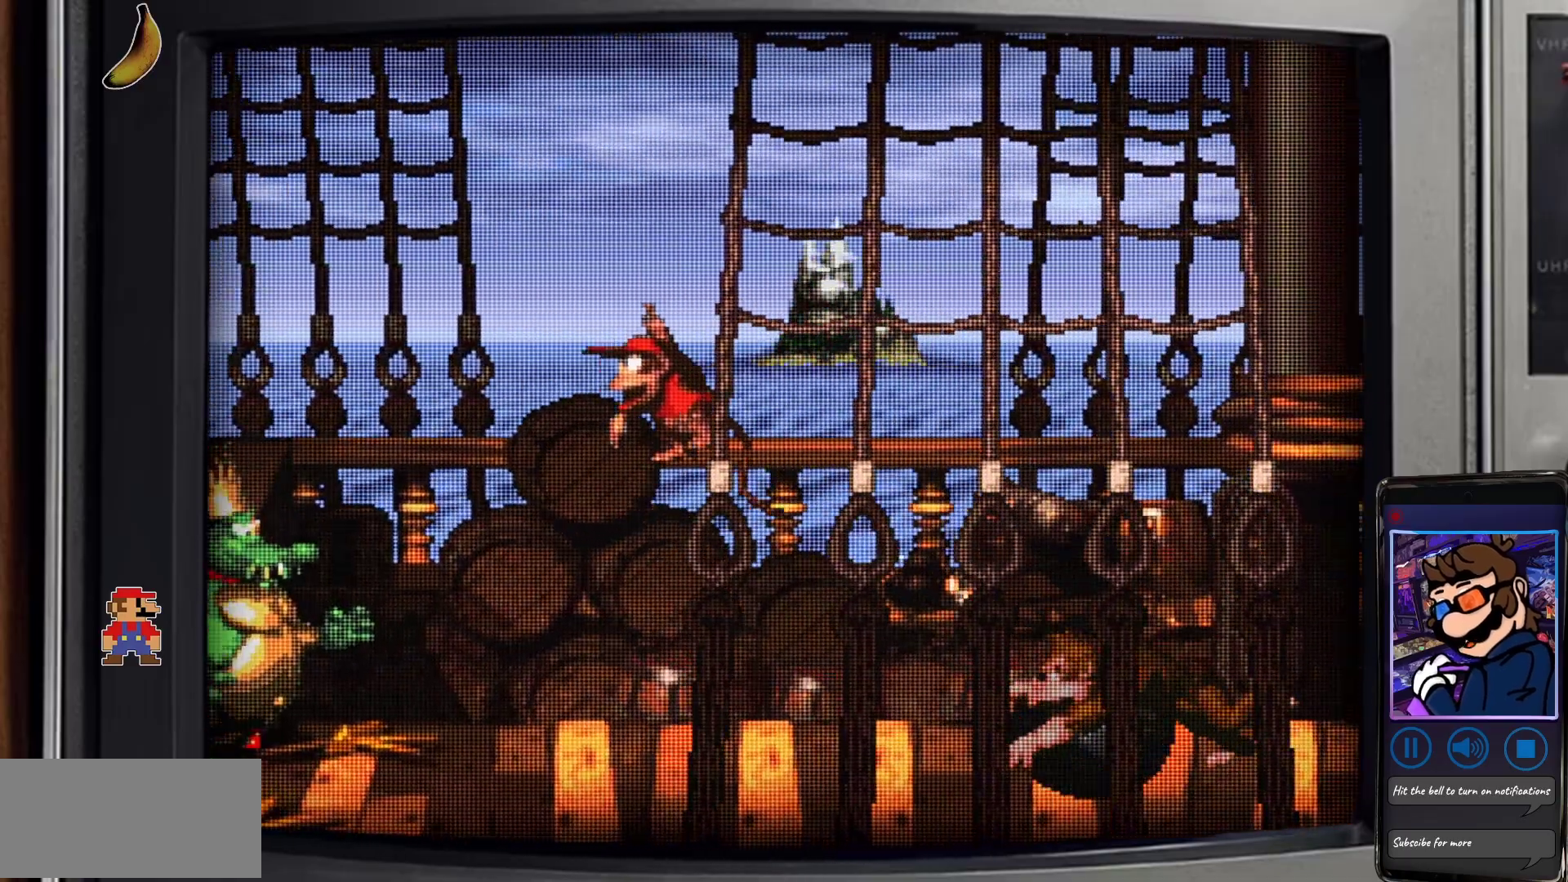
{"buttons": ["Y", "DPAD_RIGHT"], "events": [[117, "DPAD_RIGHT", "up"], [417, "DPAD_RIGHT", "down"]]}
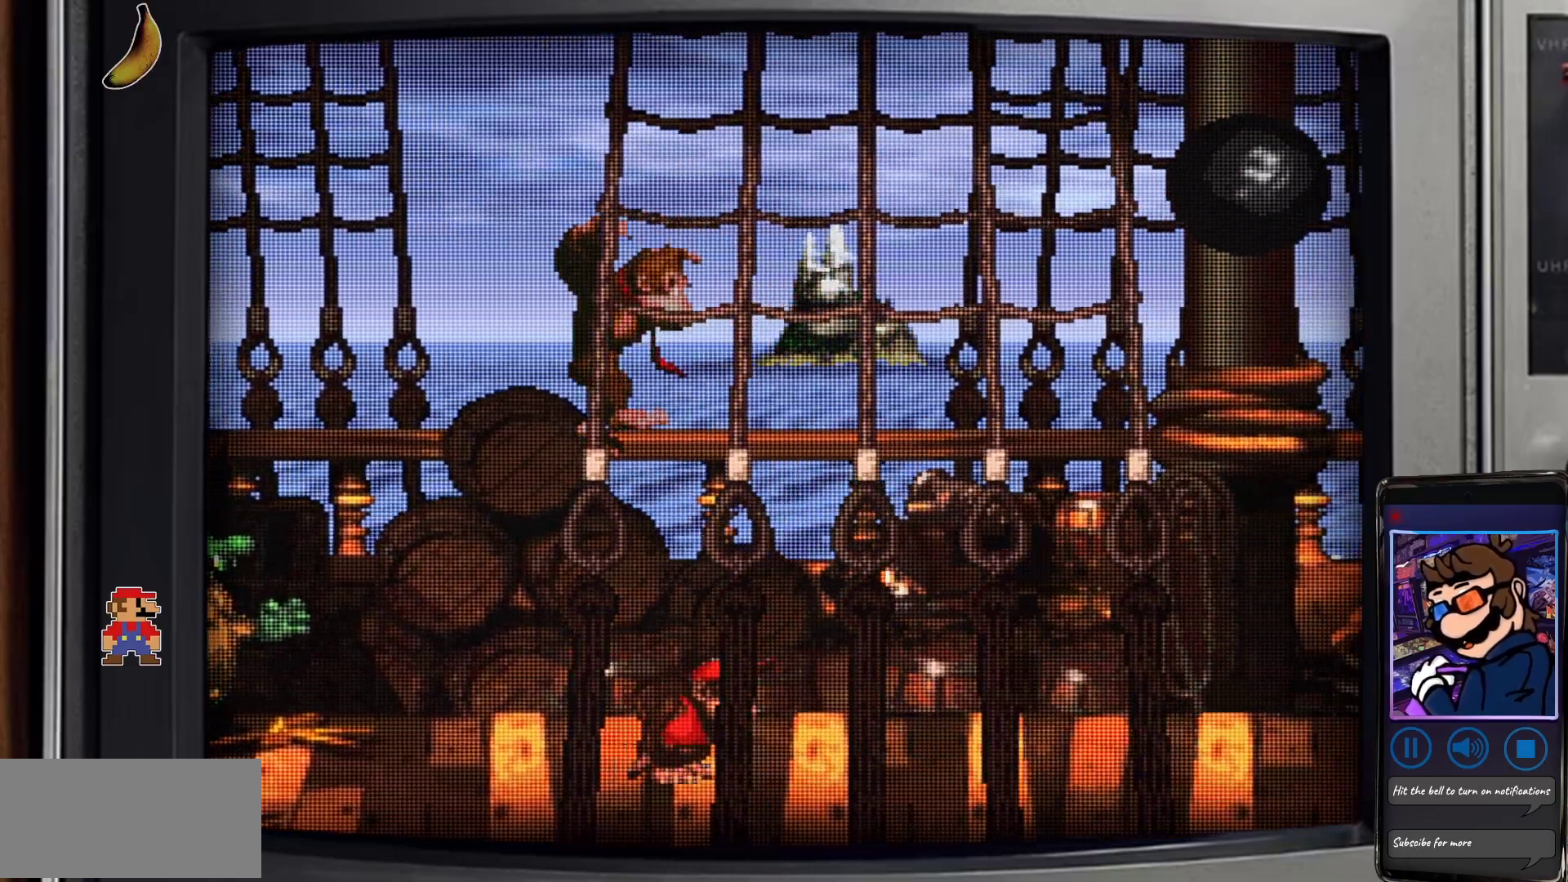
{"buttons": ["Y", "DPAD_RIGHT"], "events": [[117, "DPAD_RIGHT", "up"], [500, "DPAD_RIGHT", "down"]]}
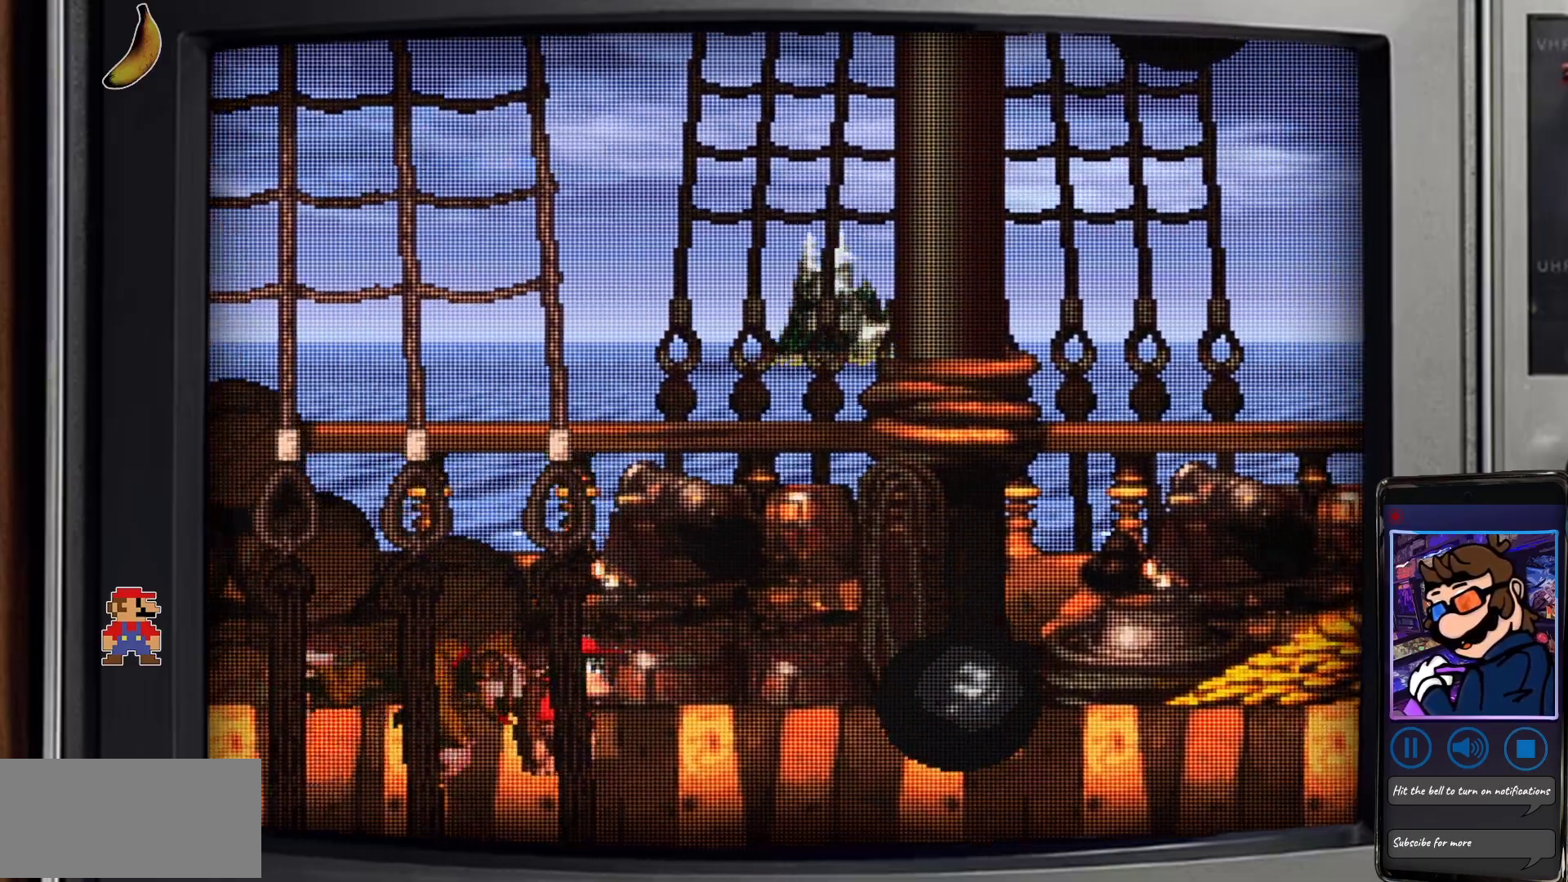
{"buttons": ["Y"], "events": [[133, "DPAD_RIGHT", "up"]]}
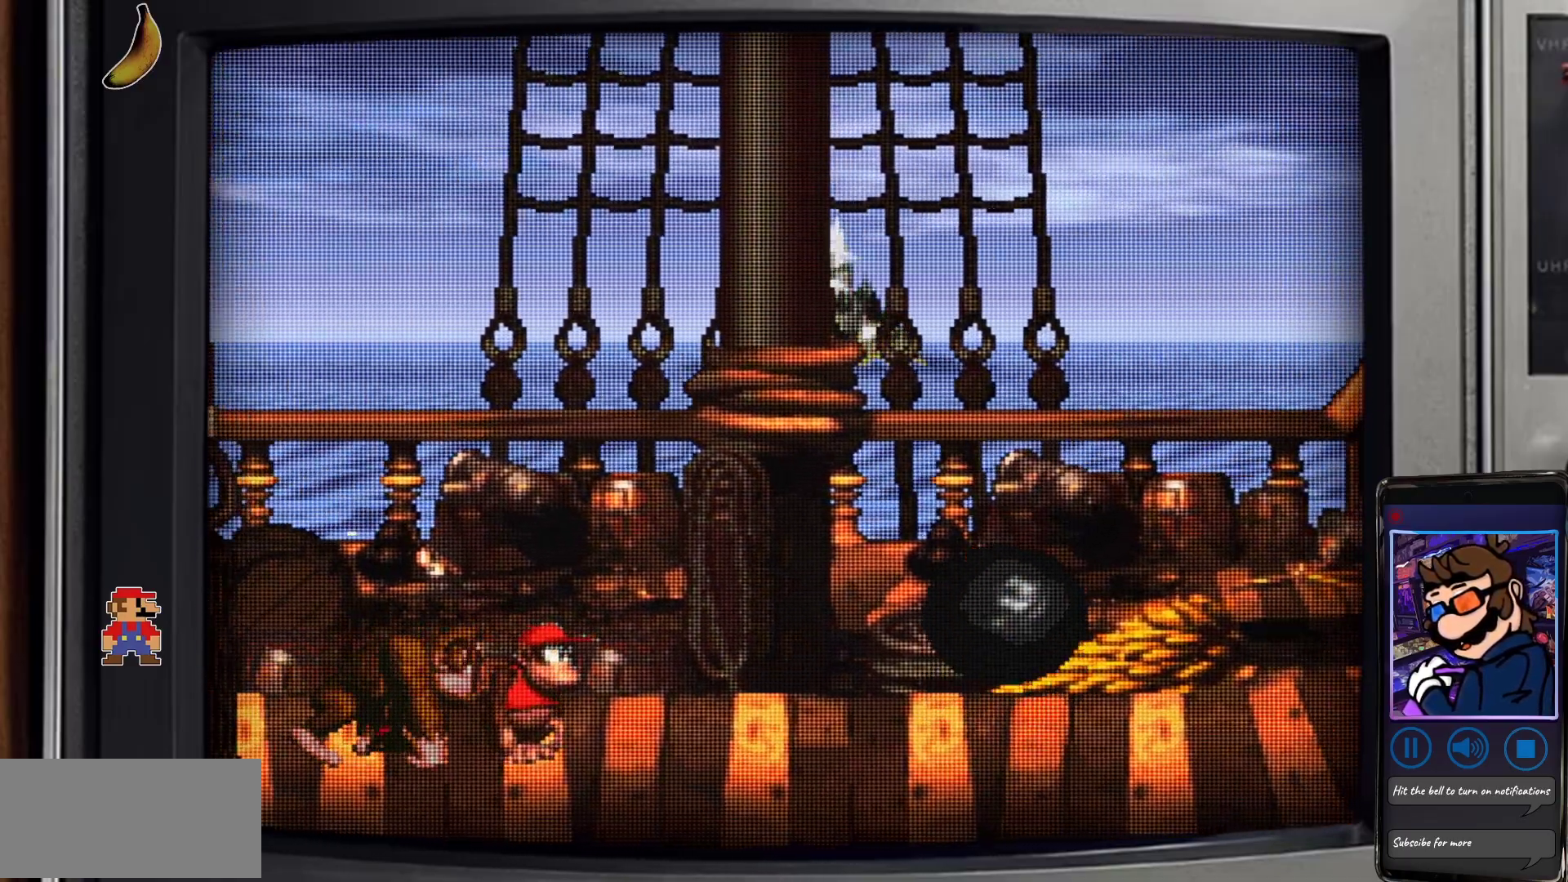
{"buttons": ["Y"], "events": [[67, "DPAD_RIGHT", "down"], [233, "DPAD_RIGHT", "up"]]}
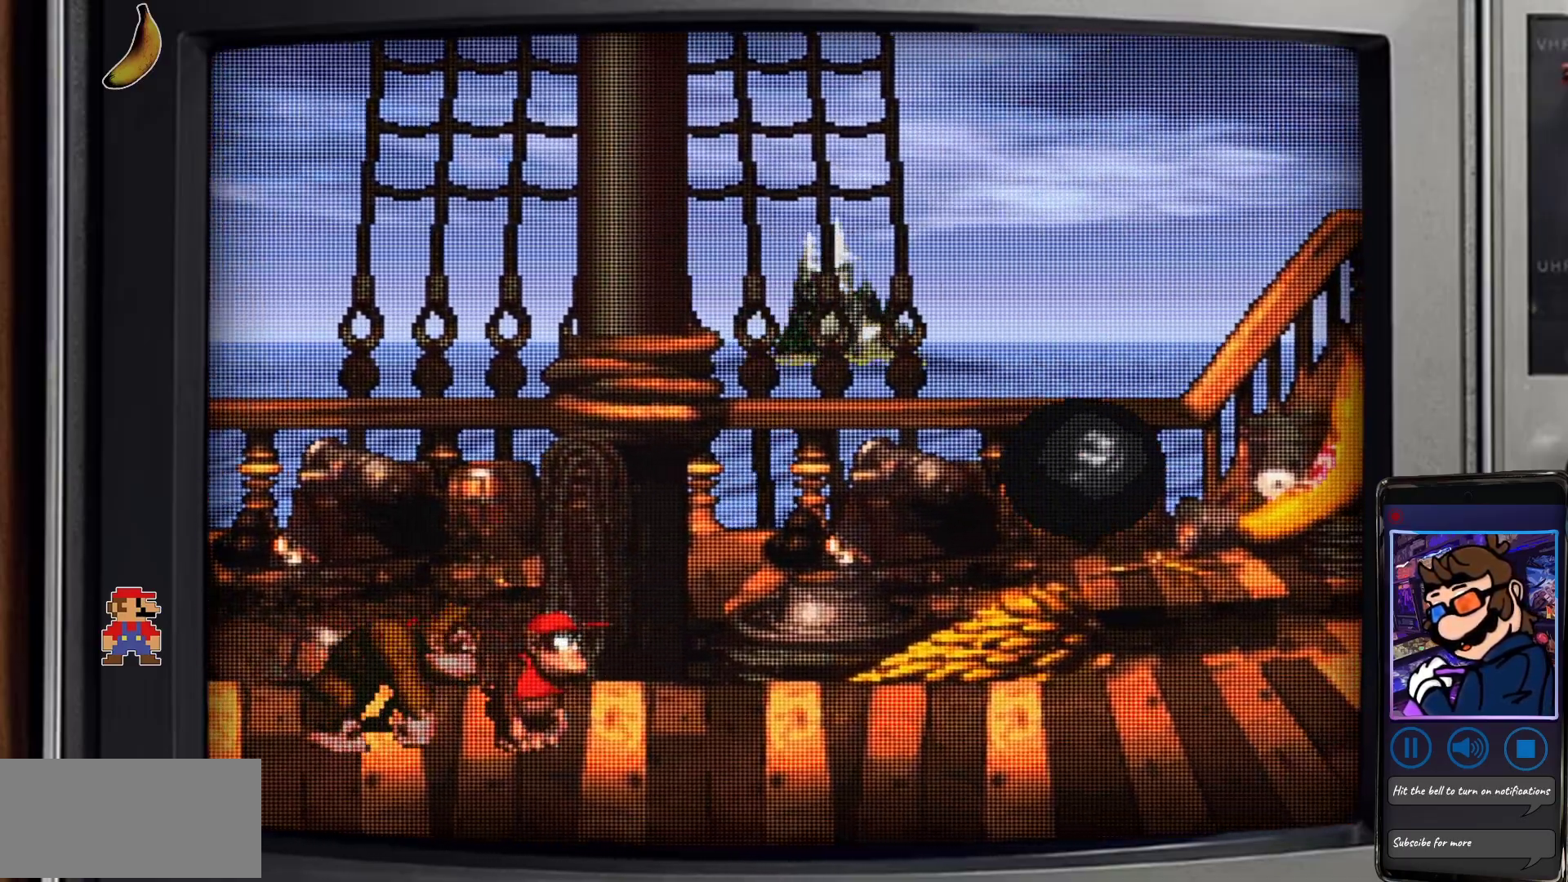
{"buttons": ["Y"], "events": []}
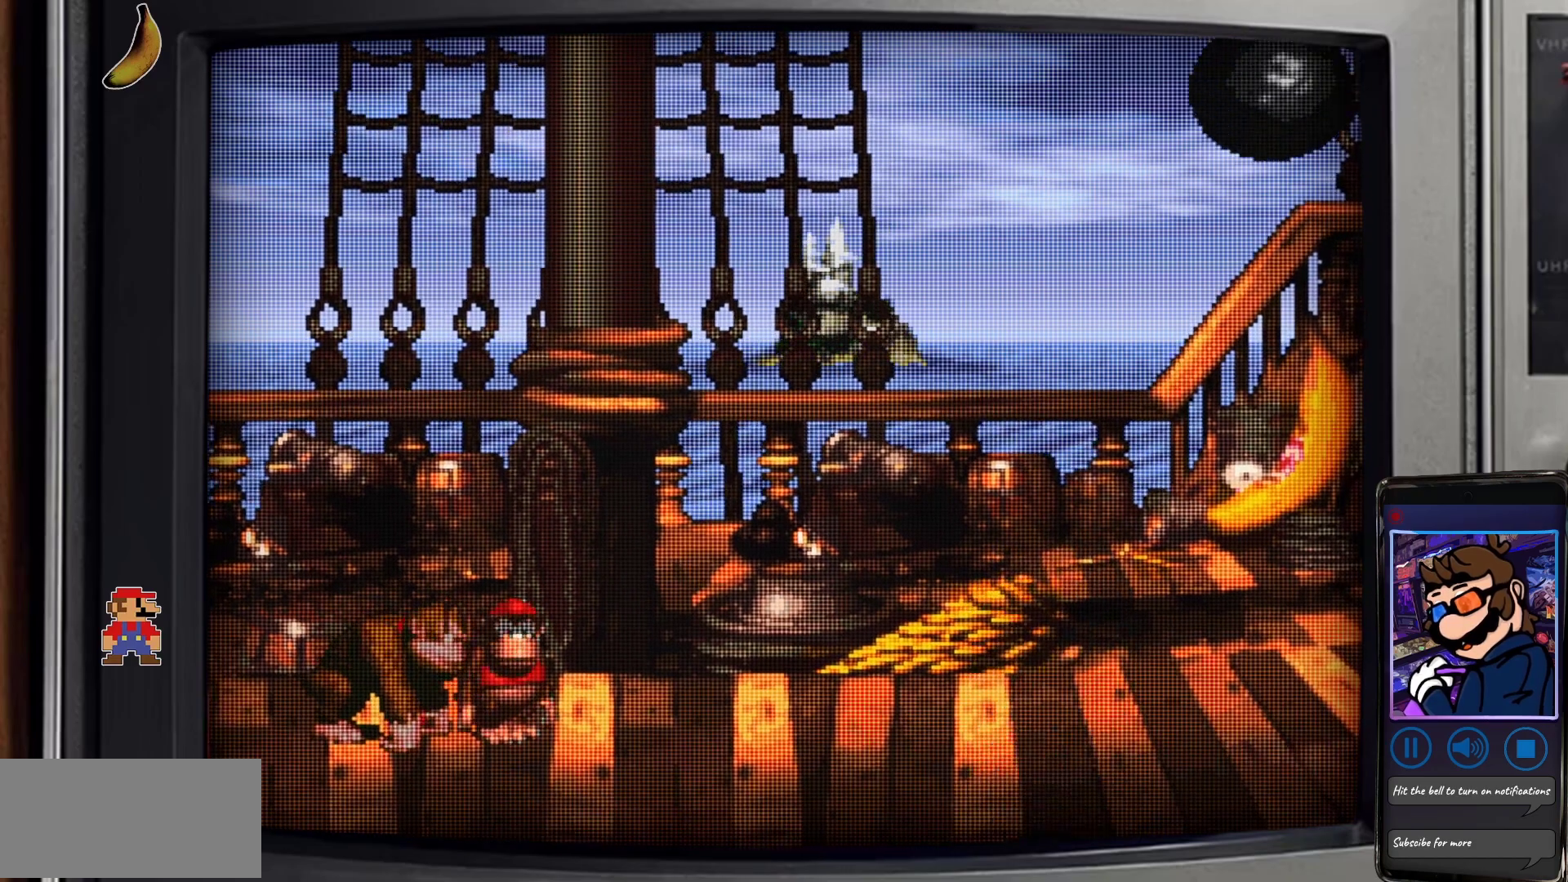
{"buttons": ["Y"], "events": [[300, "DPAD_RIGHT", "down"], [400, "DPAD_RIGHT", "up"]]}
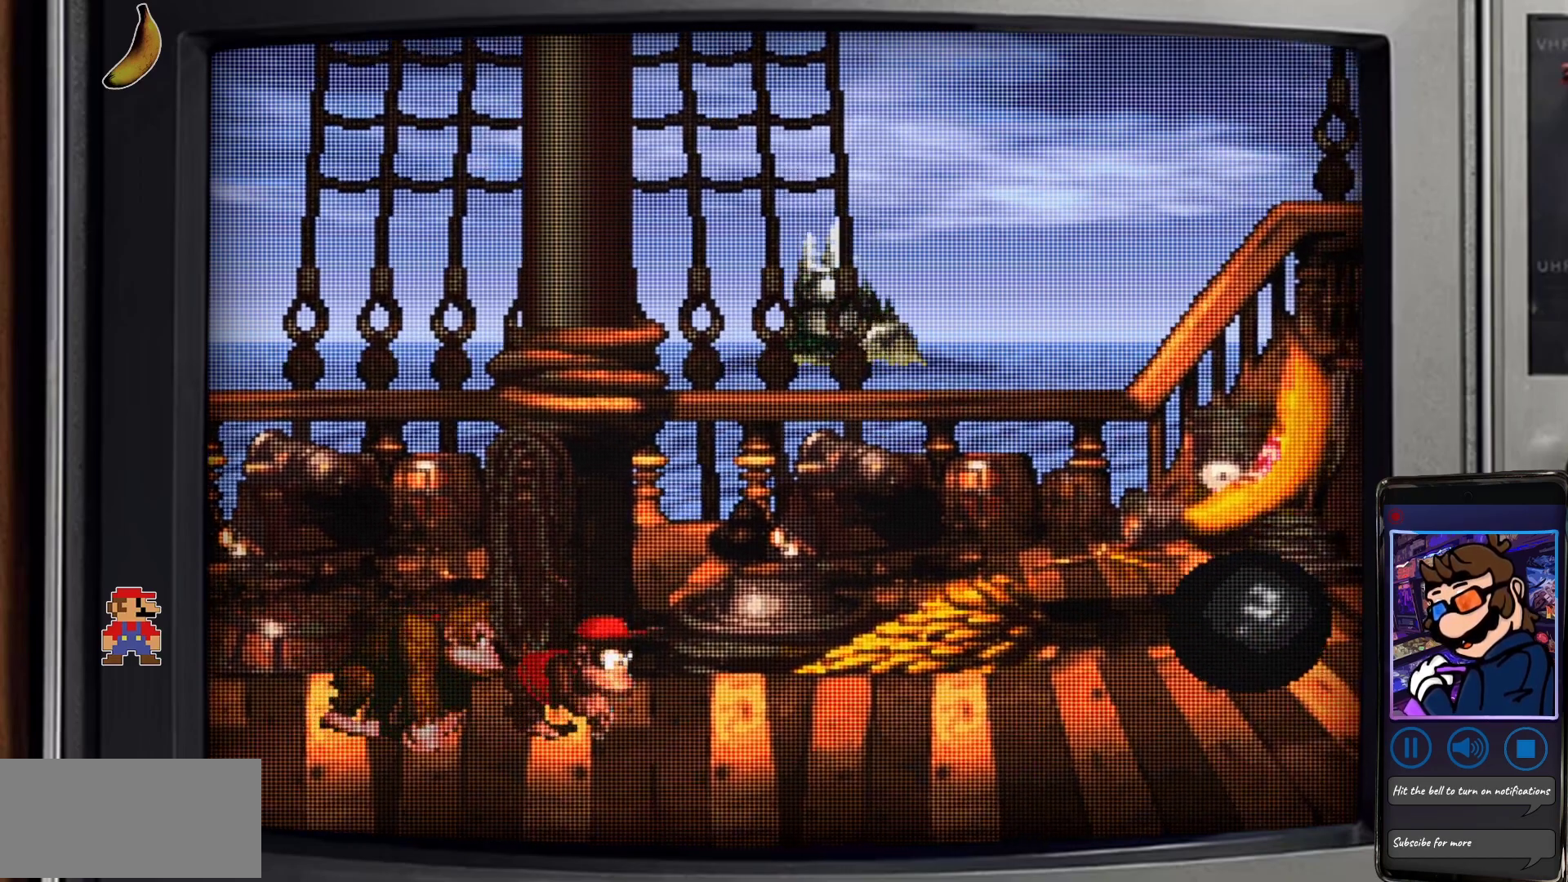
{"buttons": ["Y"], "events": []}
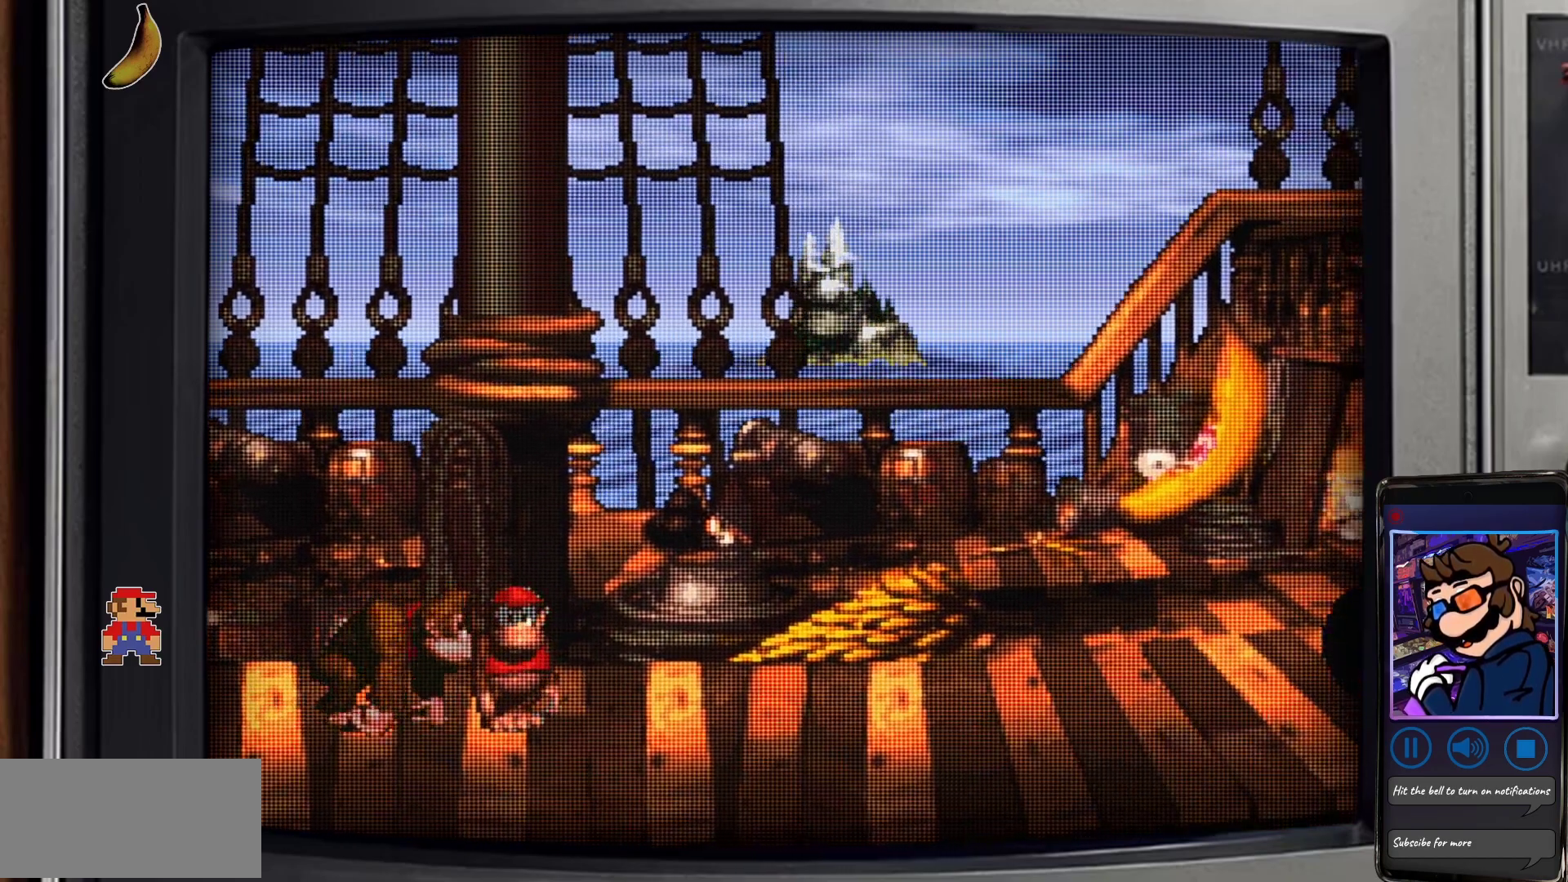
{"buttons": ["Y"], "events": []}
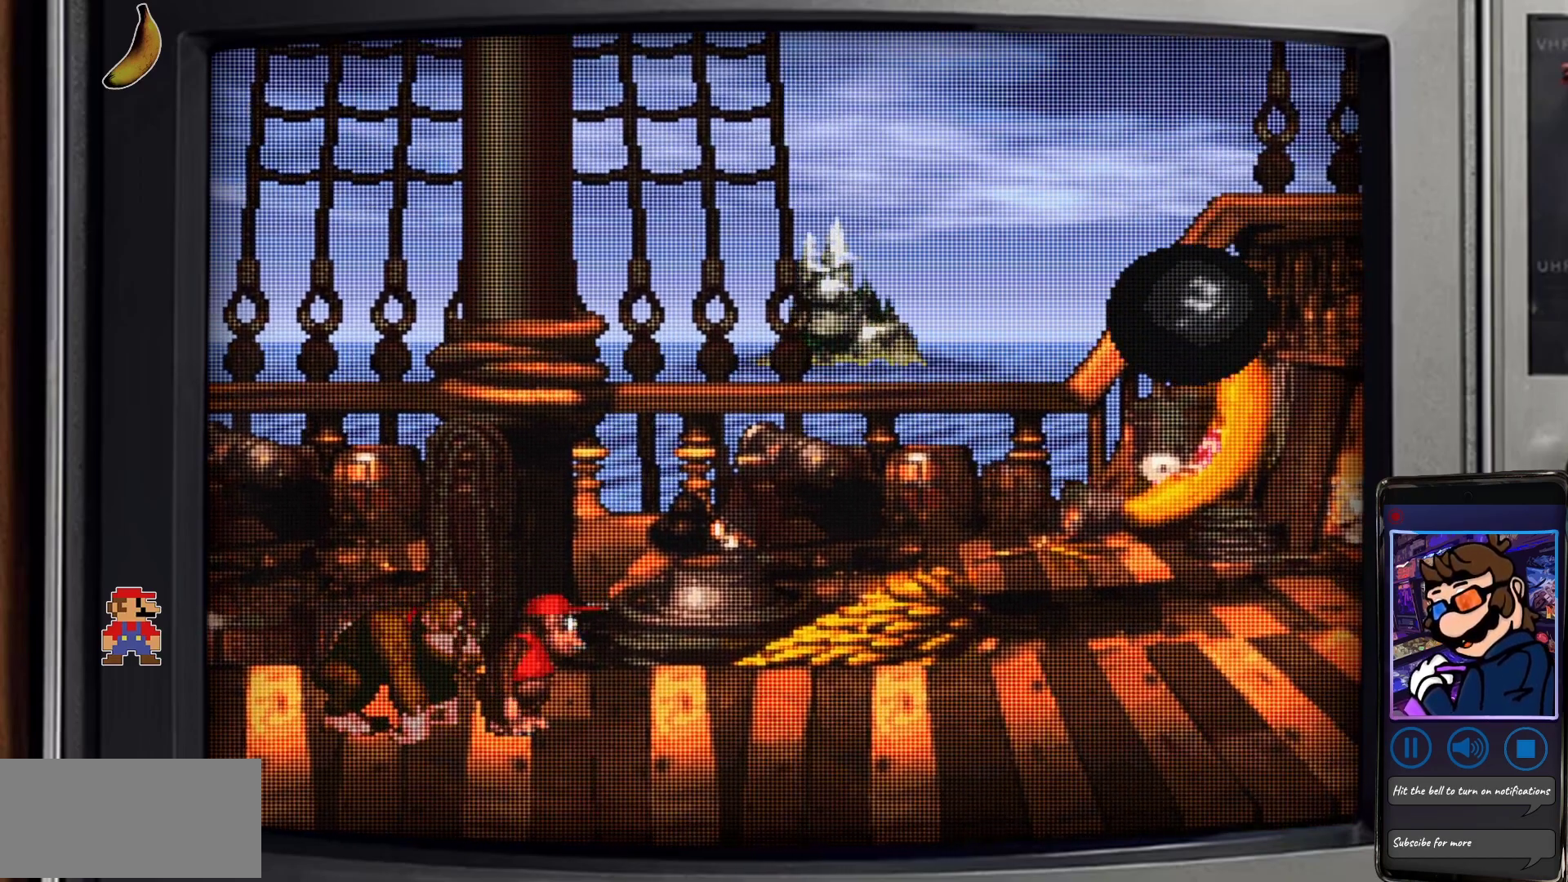
{"buttons": ["Y", "DPAD_RIGHT"], "events": [[217, "DPAD_LEFT", "down"], [367, "DPAD_LEFT", "up"], [500, "DPAD_RIGHT", "down"]]}
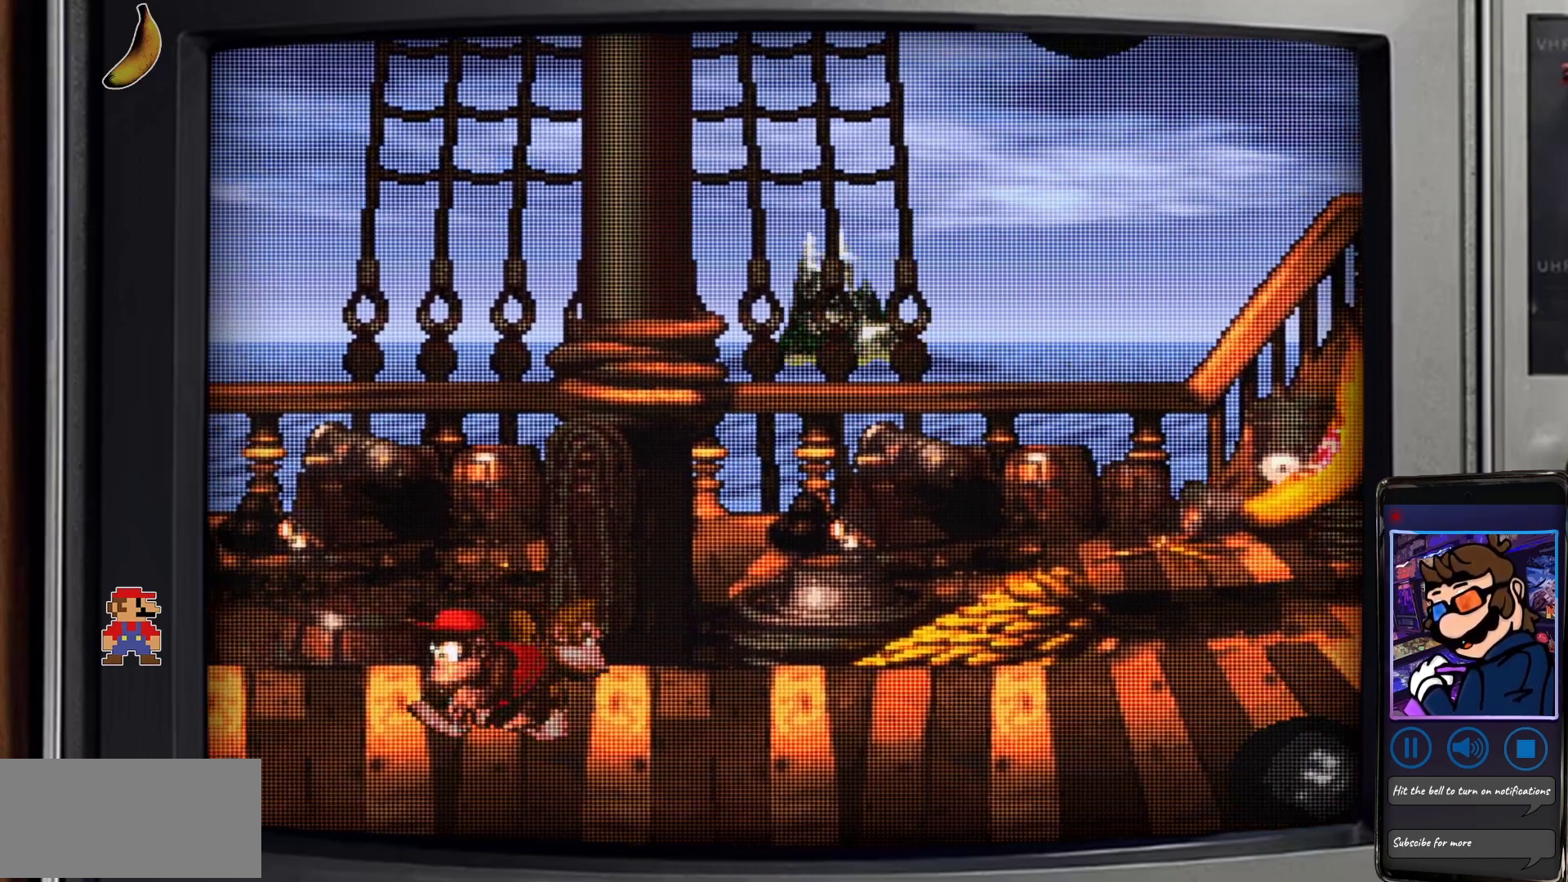
{"buttons": ["Y"], "events": [[50, "DPAD_RIGHT", "up"]]}